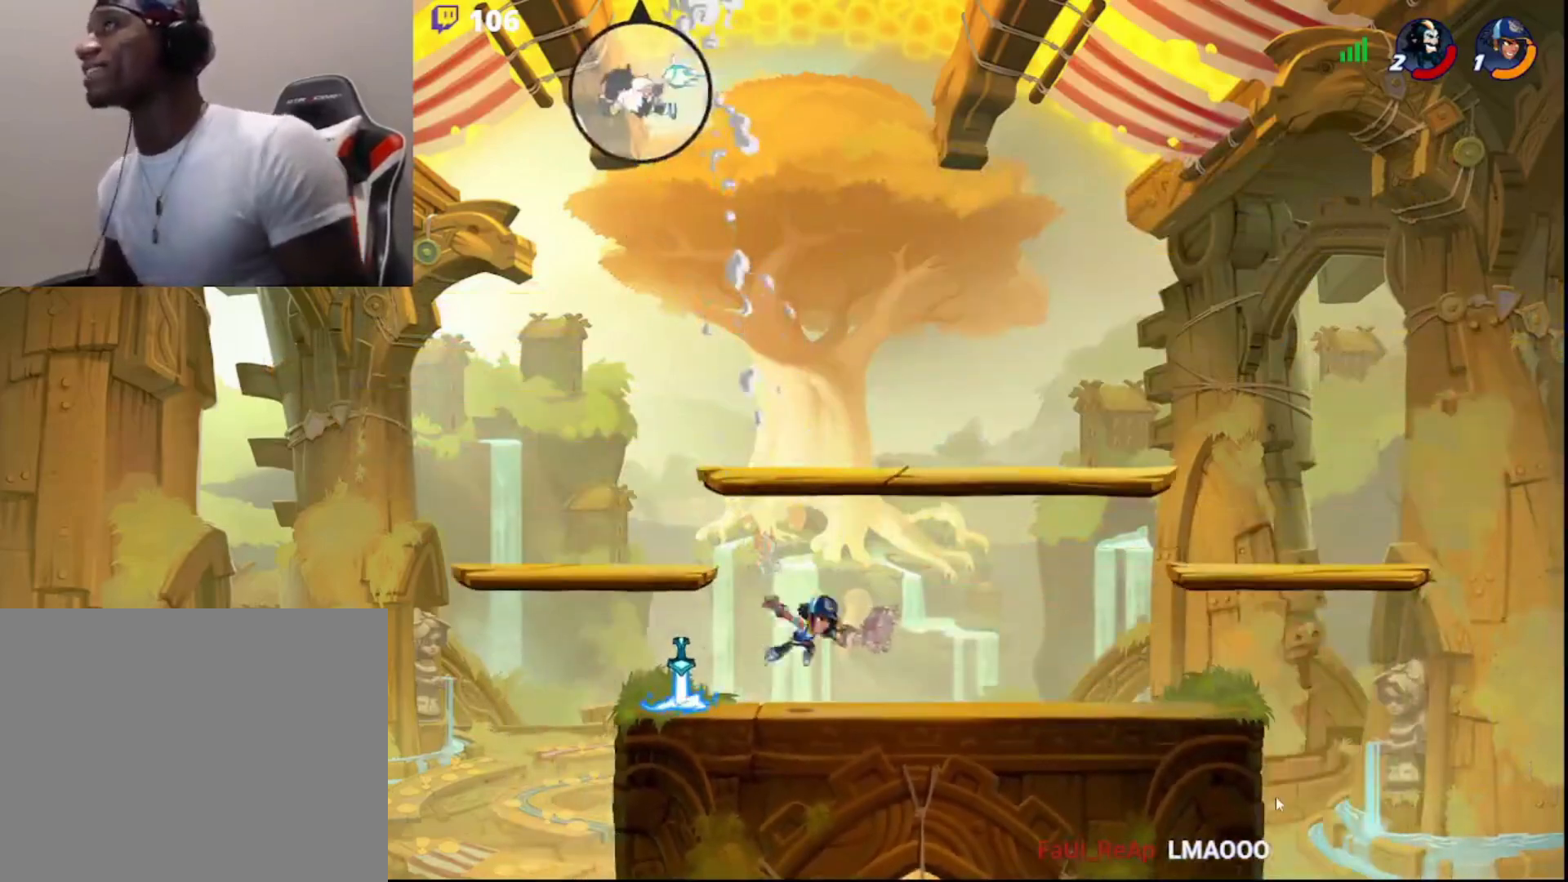
Gameplay with a controller (PlayStation layout); each line is a JSON object with the inputs held at the frame after it. "events" lists button and stick changes between this image and that frame as [ms after this image, input, new state], when the widget could be followed in between.
{"buttons": ["L3"], "left_stick": "down-right", "right_stick": "center", "events": [[233, "left_stick", "down-right"], [283, "L3", "down"]]}
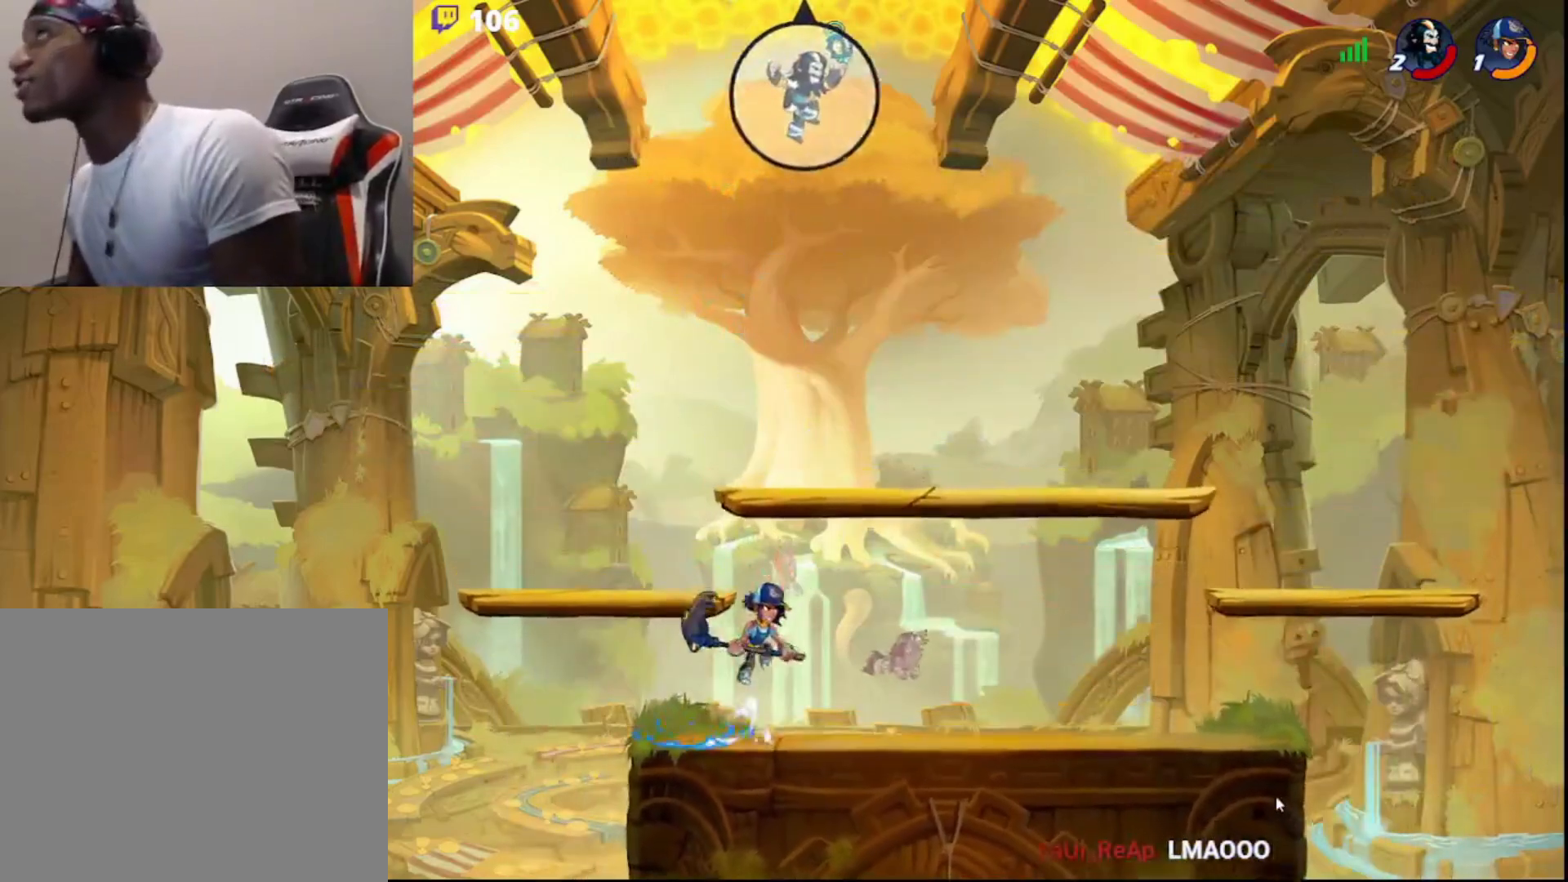
{"buttons": ["L3"], "left_stick": "down", "right_stick": "center", "events": [[417, "left_stick", "down"]]}
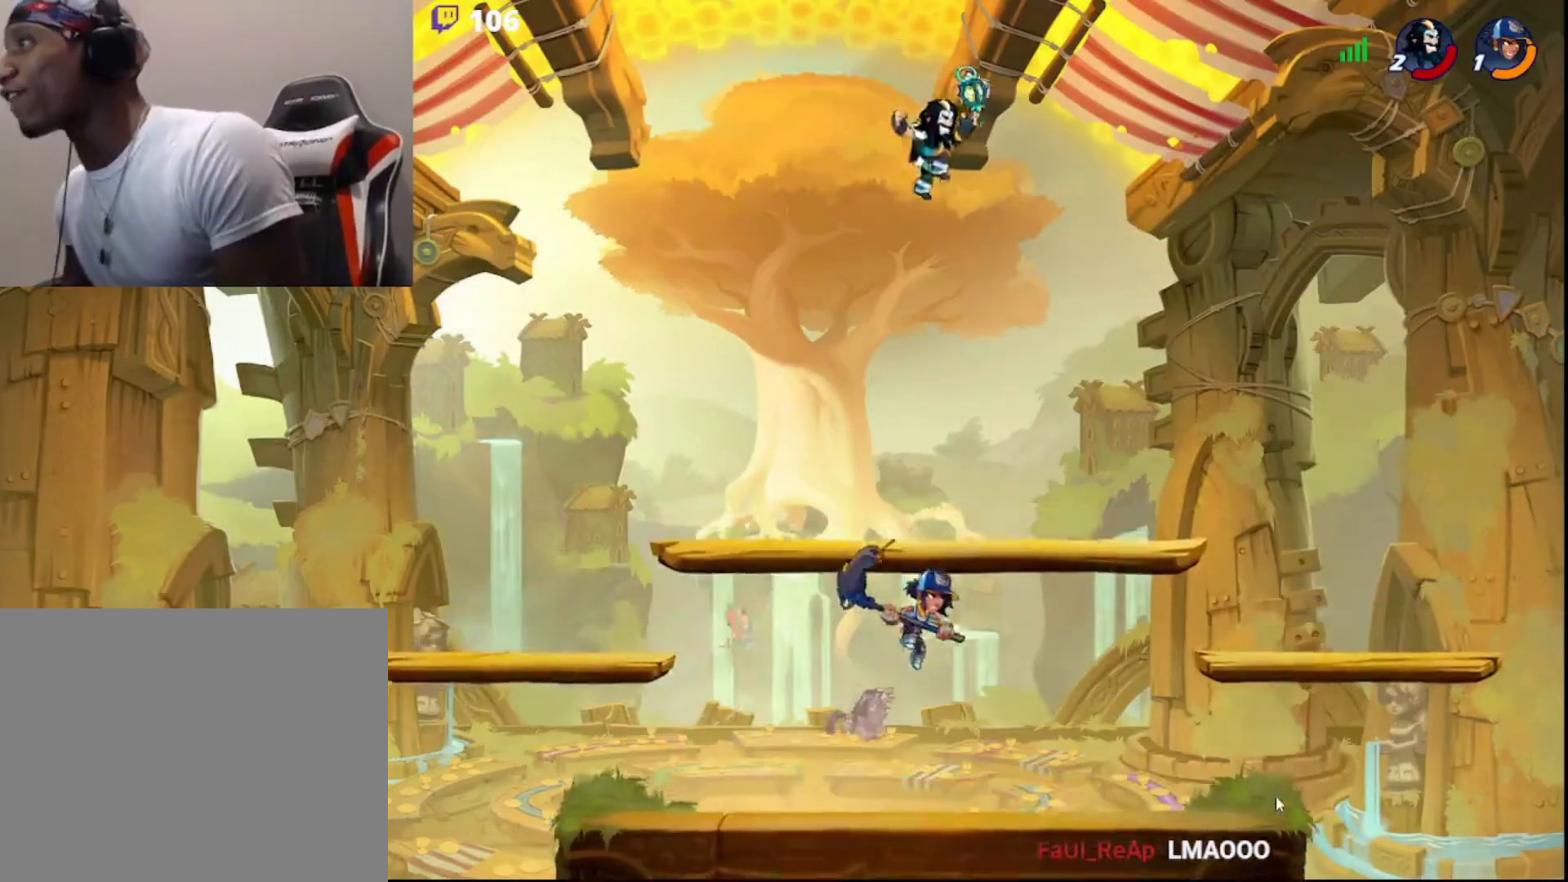
{"buttons": ["L3"], "left_stick": "down-right", "right_stick": "center", "events": [[17, "left_stick", "down-left"], [250, "CIRCLE", "down"], [283, "left_stick", "up-left"], [300, "L3", "up"], [350, "left_stick", "up-right"], [367, "CIRCLE", "up"], [467, "L3", "down"], [467, "left_stick", "down-right"]]}
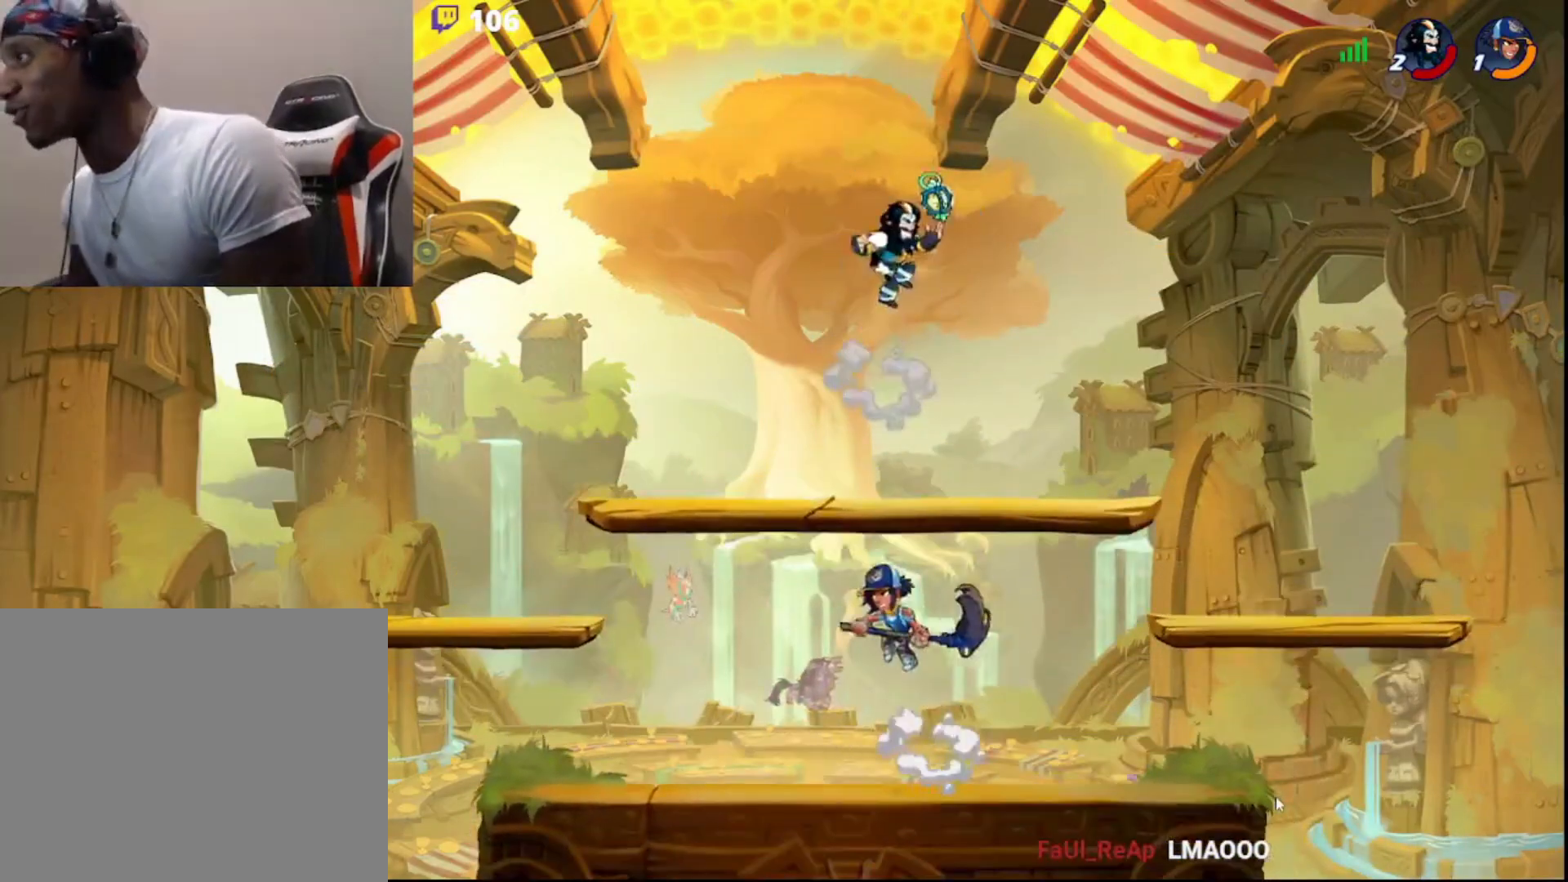
{"buttons": ["R2", "L3"], "left_stick": "down-left", "right_stick": "center", "events": [[333, "left_stick", "down-left"], [433, "R2", "down"]]}
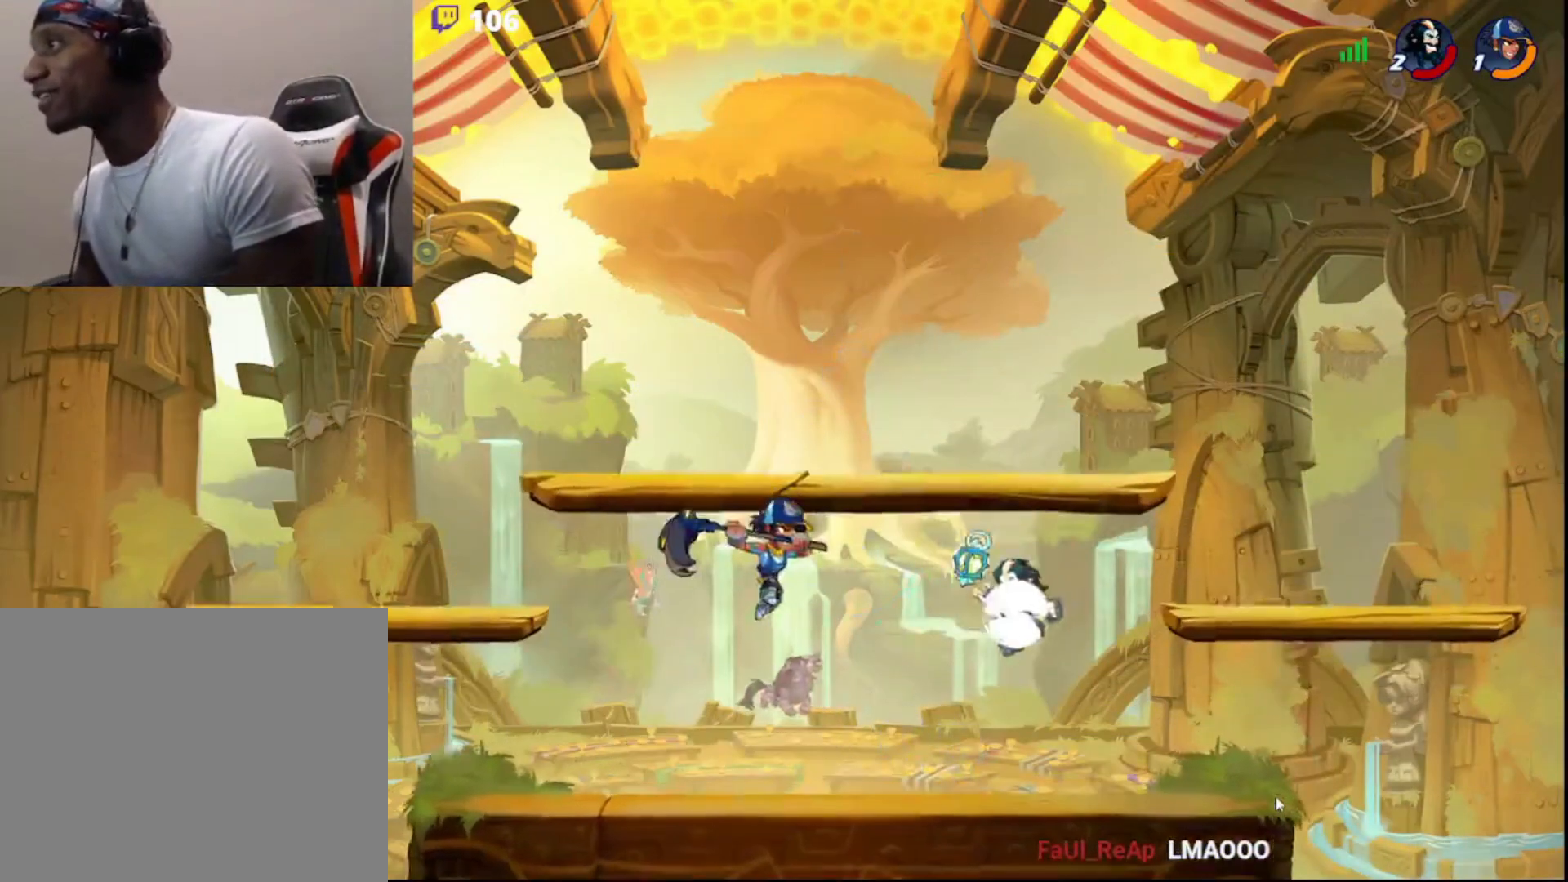
{"buttons": [], "left_stick": "center", "right_stick": "center", "events": [[83, "R2", "up"], [83, "left_stick", "left"], [150, "CROSS", "down"], [267, "CROSS", "up"], [317, "CROSS", "down"], [367, "CROSS", "up"], [417, "CROSS", "down"], [417, "L3", "up"], [500, "CROSS", "up"], [500, "left_stick", "center"]]}
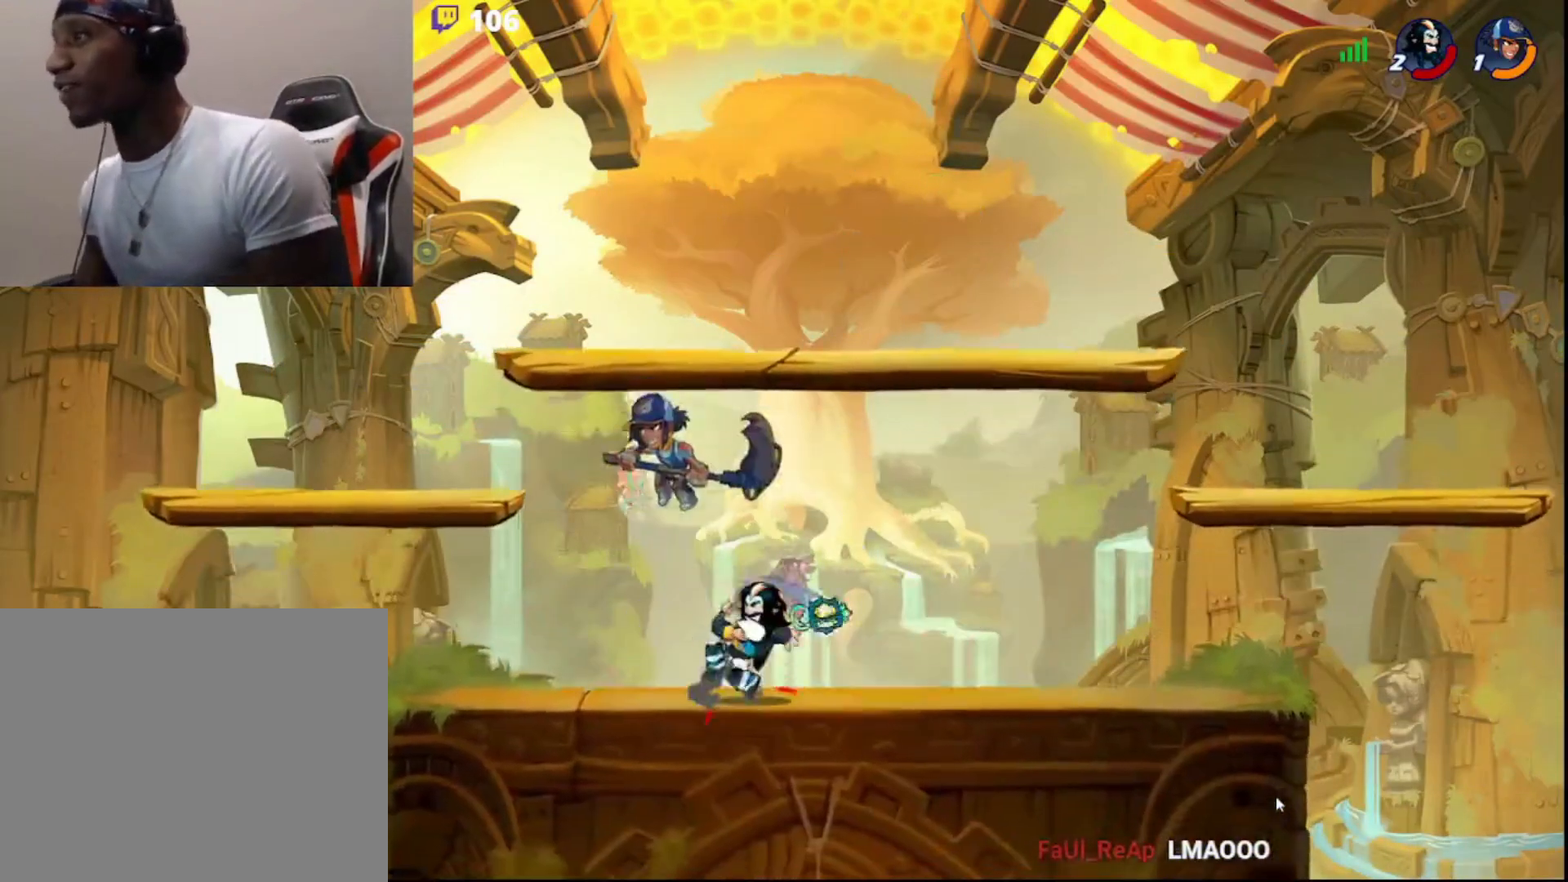
{"buttons": ["CROSS"], "left_stick": "right", "right_stick": "center", "events": [[367, "left_stick", "right"], [483, "CROSS", "down"]]}
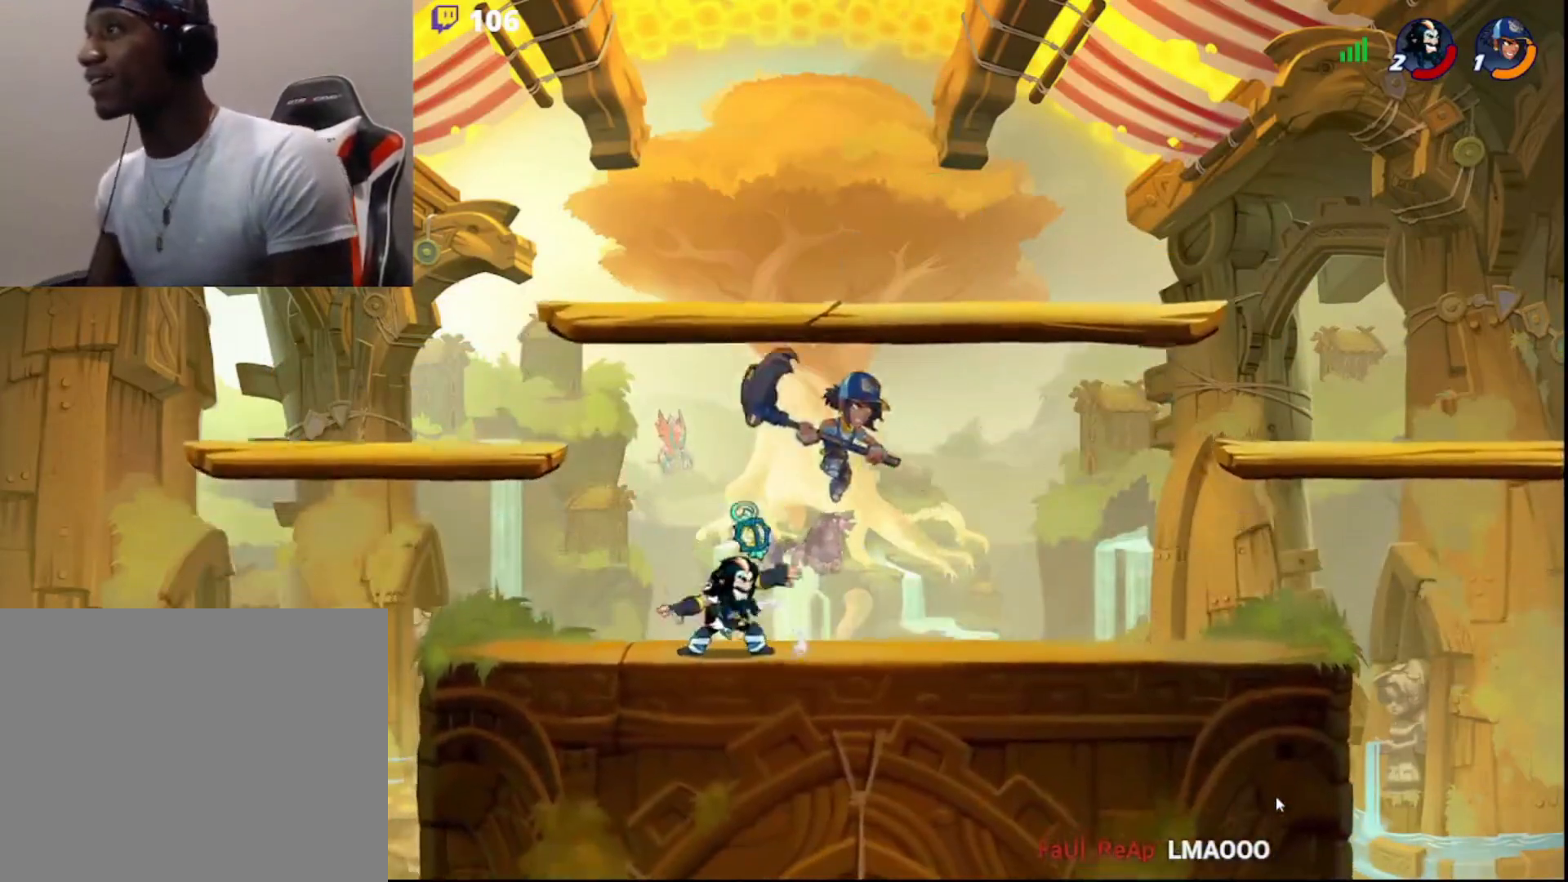
{"buttons": [], "left_stick": "center", "right_stick": "center", "events": [[33, "CROSS", "up"], [83, "CROSS", "down"], [133, "CROSS", "up"], [183, "CROSS", "down"], [217, "left_stick", "center"], [267, "CROSS", "up"], [300, "left_stick", "right"], [450, "left_stick", "center"]]}
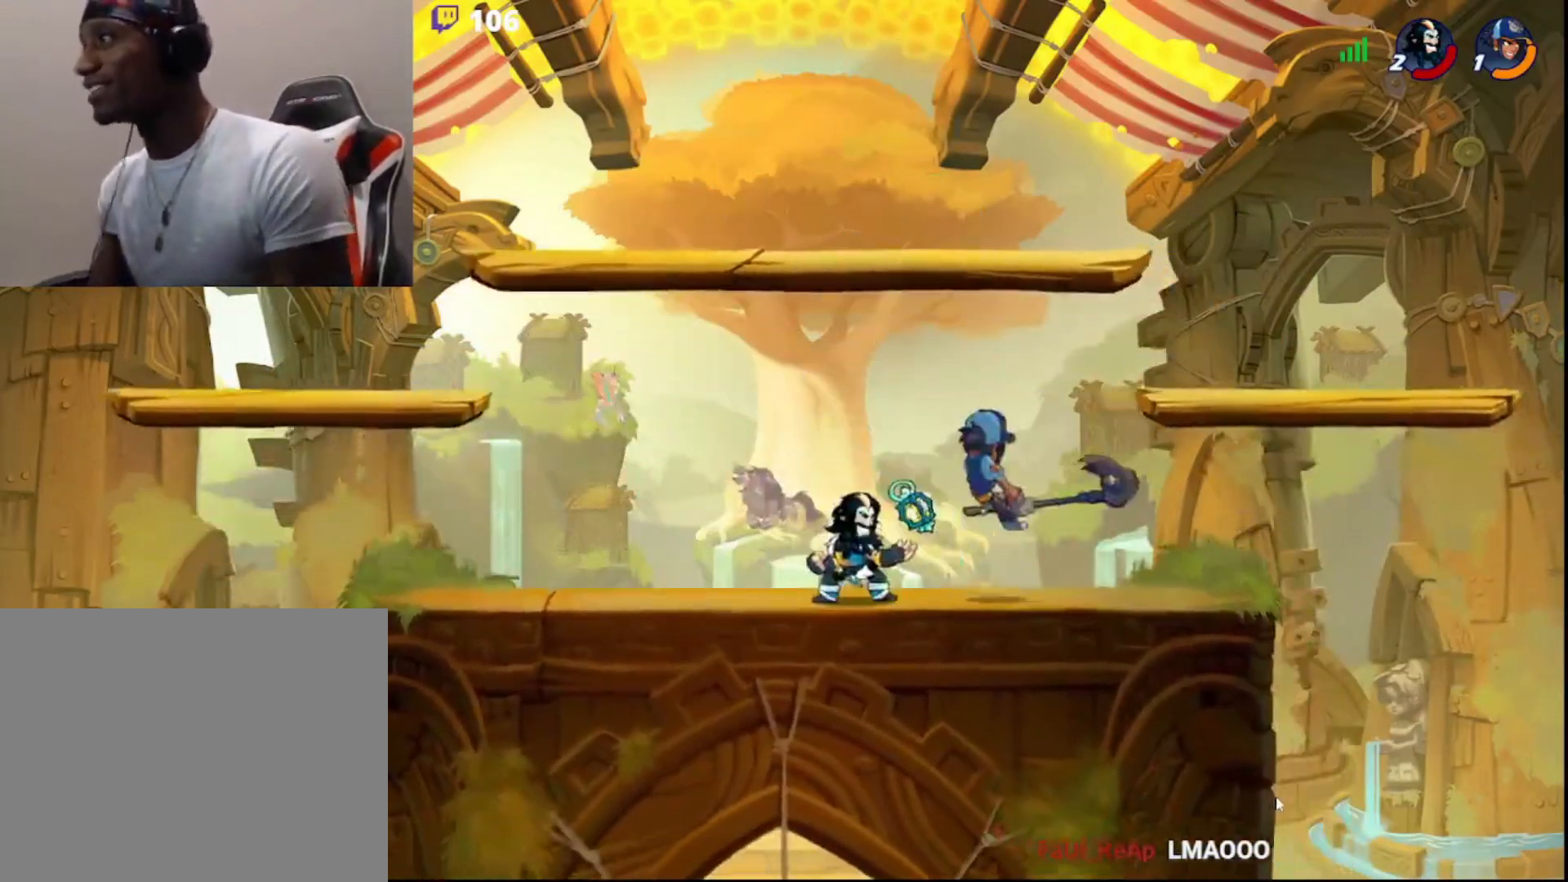
{"buttons": [], "left_stick": "right", "right_stick": "center", "events": [[50, "CIRCLE", "down"], [133, "CIRCLE", "up"], [150, "R2", "down"], [317, "R2", "up"], [367, "left_stick", "right"]]}
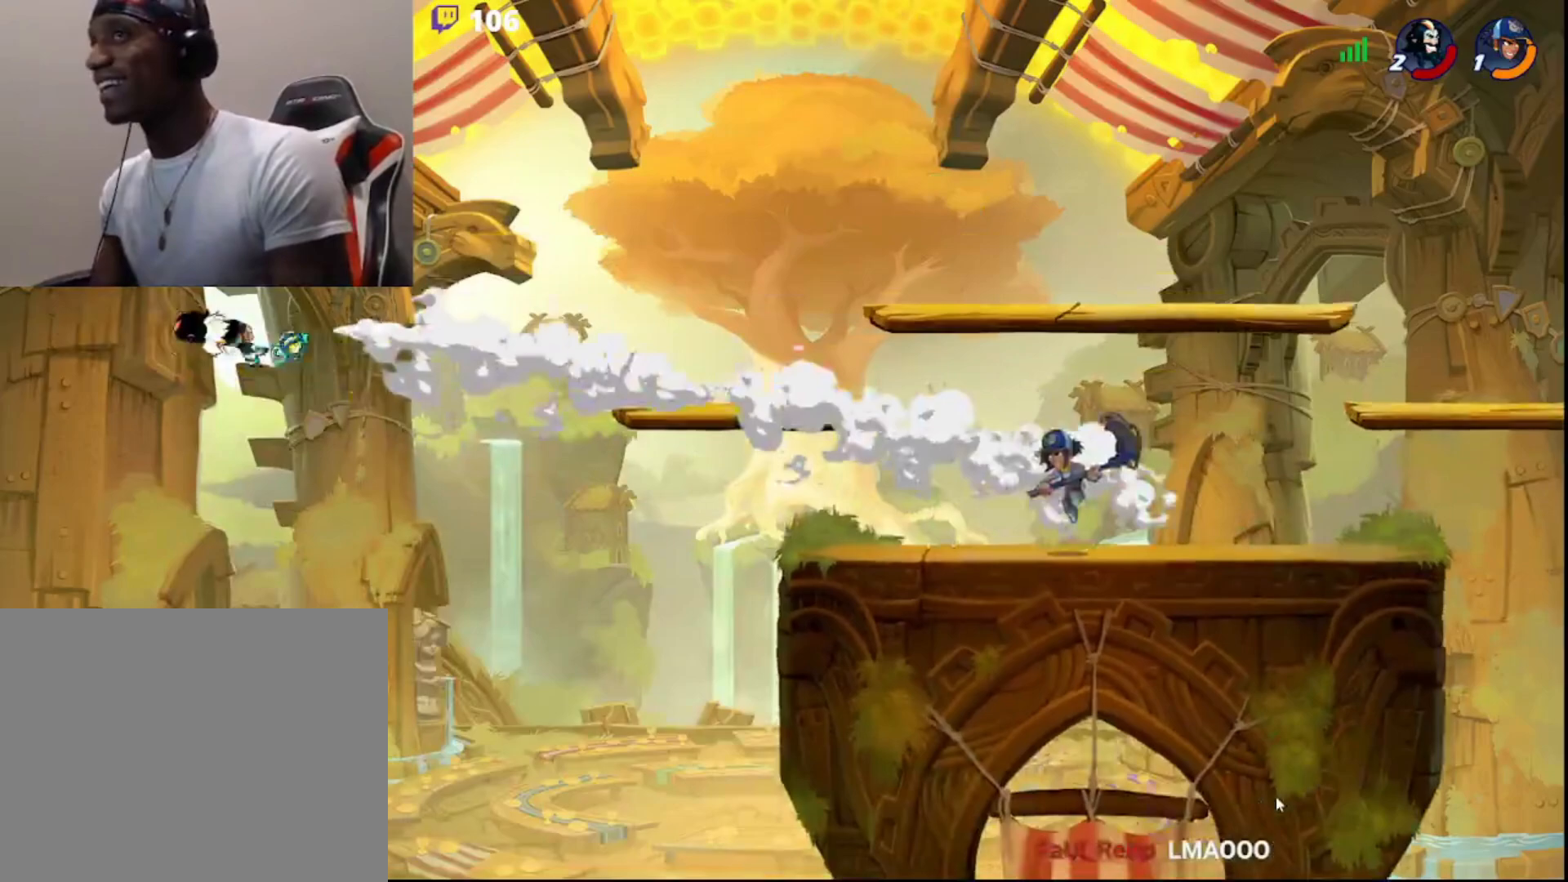
{"buttons": ["SQUARE", "R2"], "left_stick": "center", "right_stick": "center", "events": [[33, "R2", "down"], [133, "R2", "up"], [183, "R2", "down"], [283, "R2", "up"], [333, "left_stick", "center"], [450, "R2", "down"], [500, "SQUARE", "down"]]}
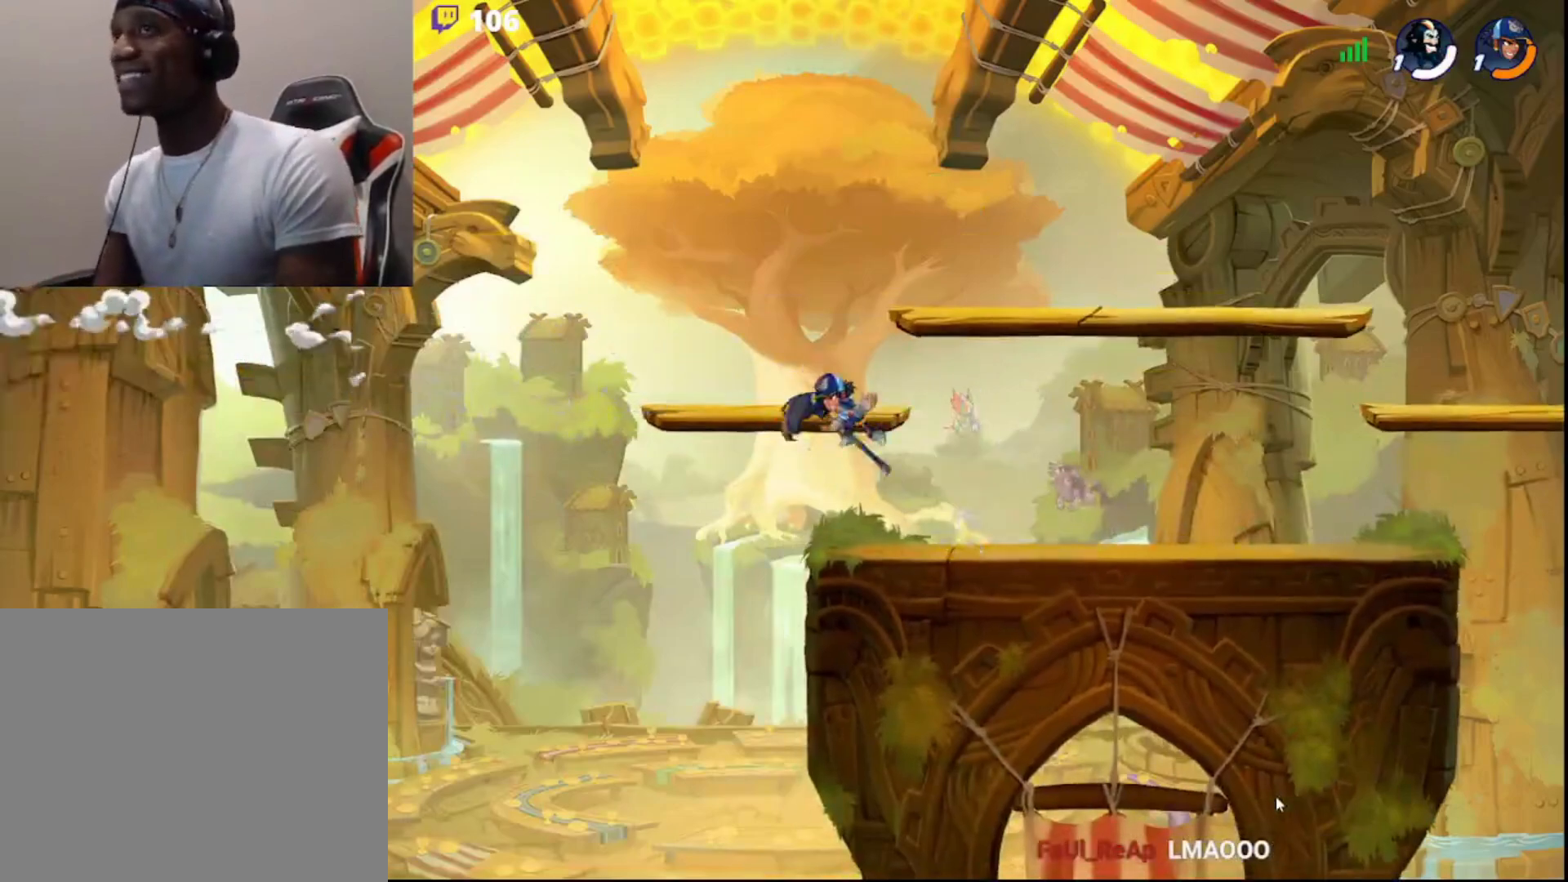
{"buttons": [], "left_stick": "center", "right_stick": "center", "events": [[67, "R2", "up"], [83, "SQUARE", "up"], [100, "R2", "down"], [133, "SQUARE", "down"], [200, "SQUARE", "up"], [217, "R2", "up"]]}
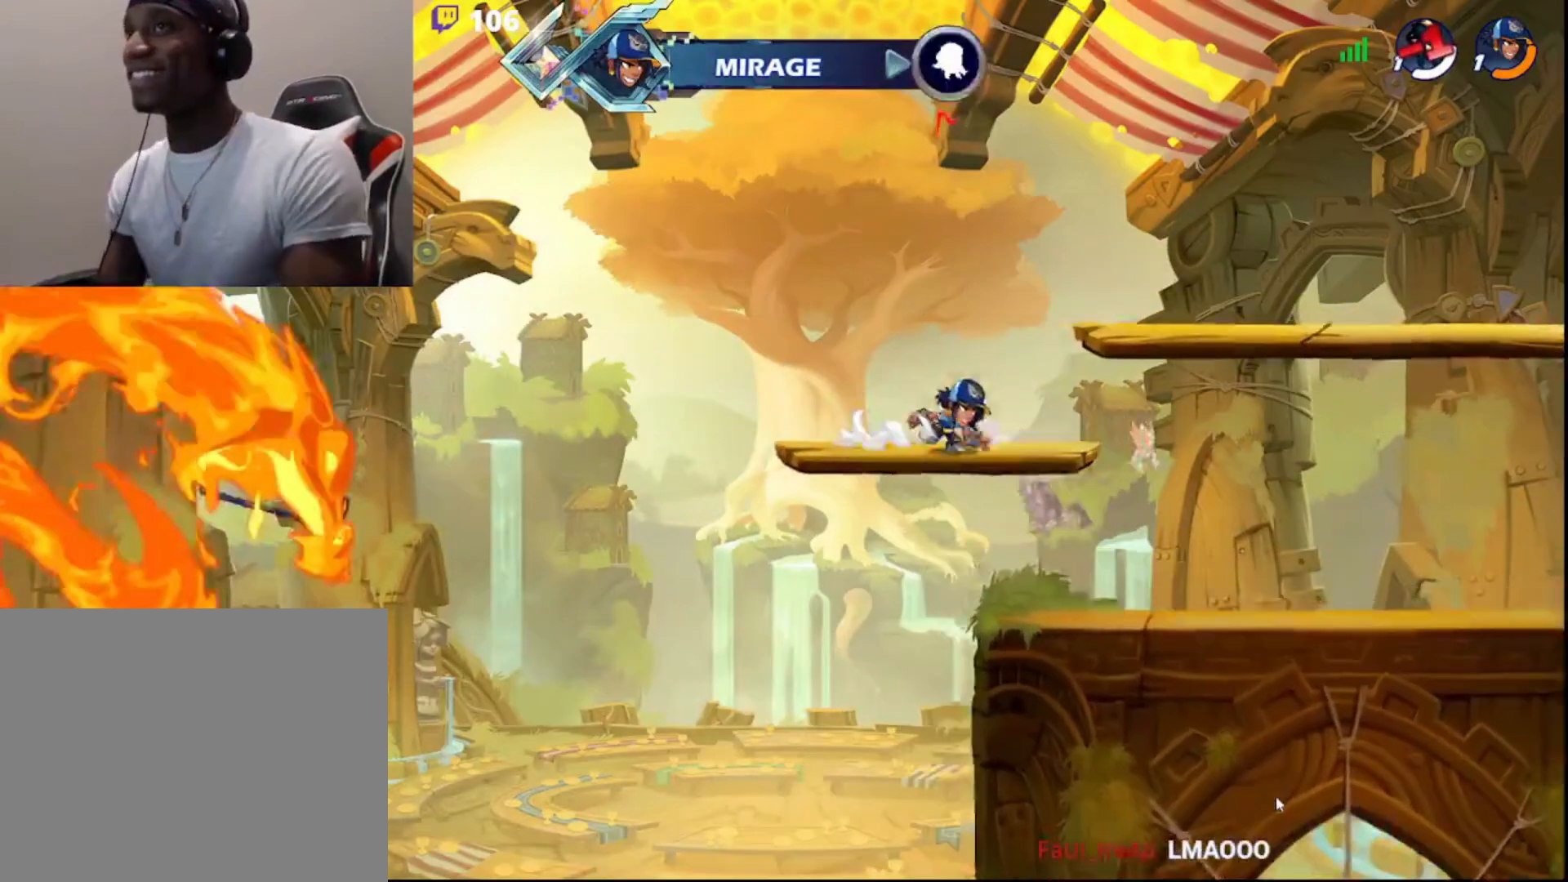
{"buttons": [], "left_stick": "center", "right_stick": "center", "events": []}
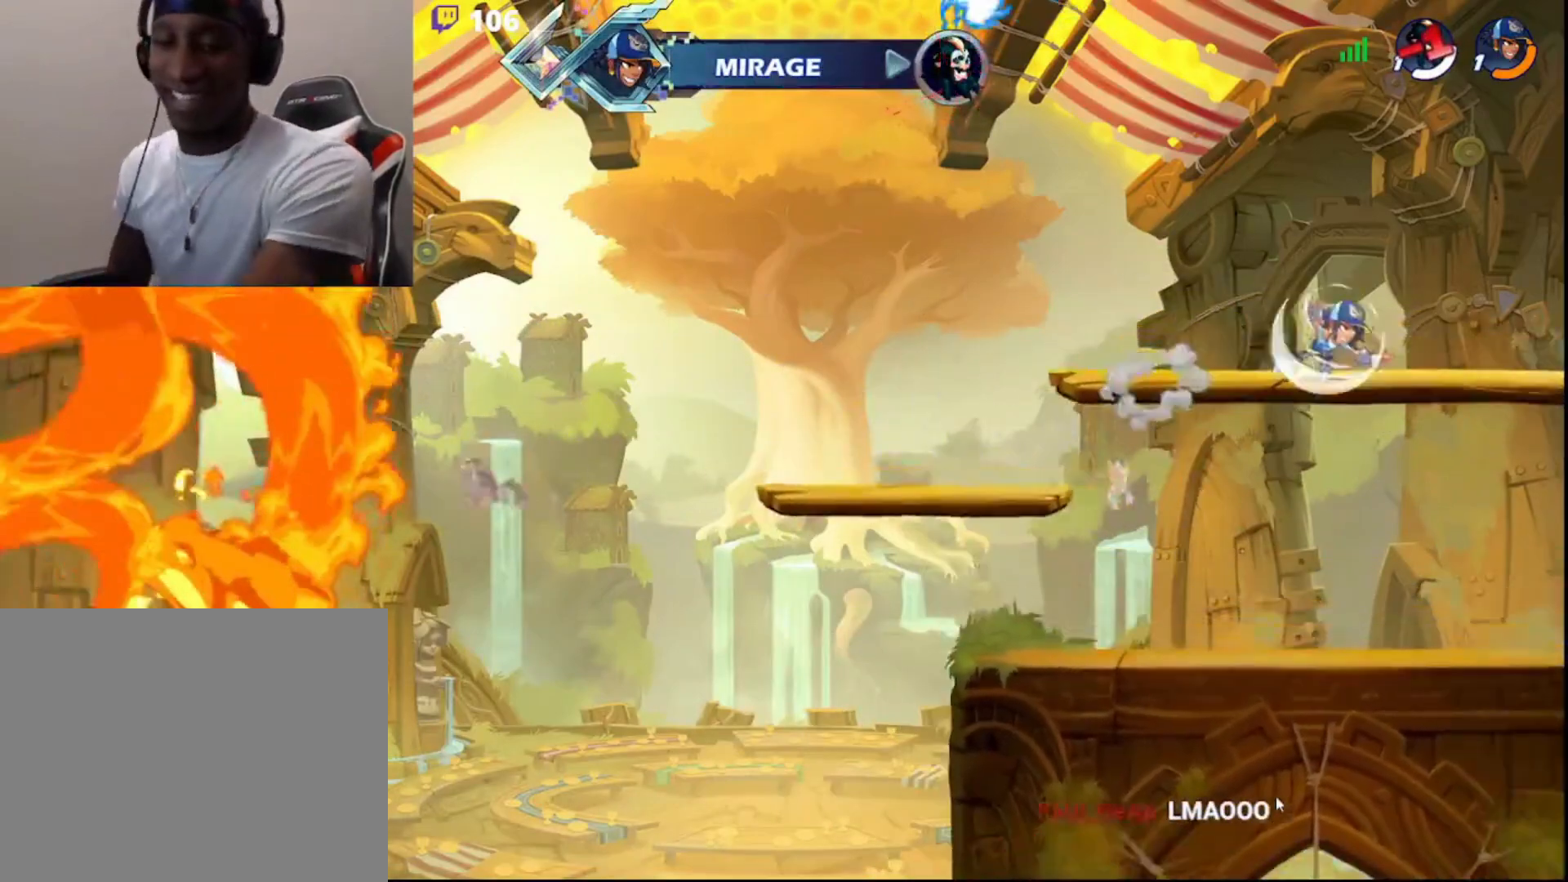
{"buttons": [], "left_stick": "center", "right_stick": "center", "events": []}
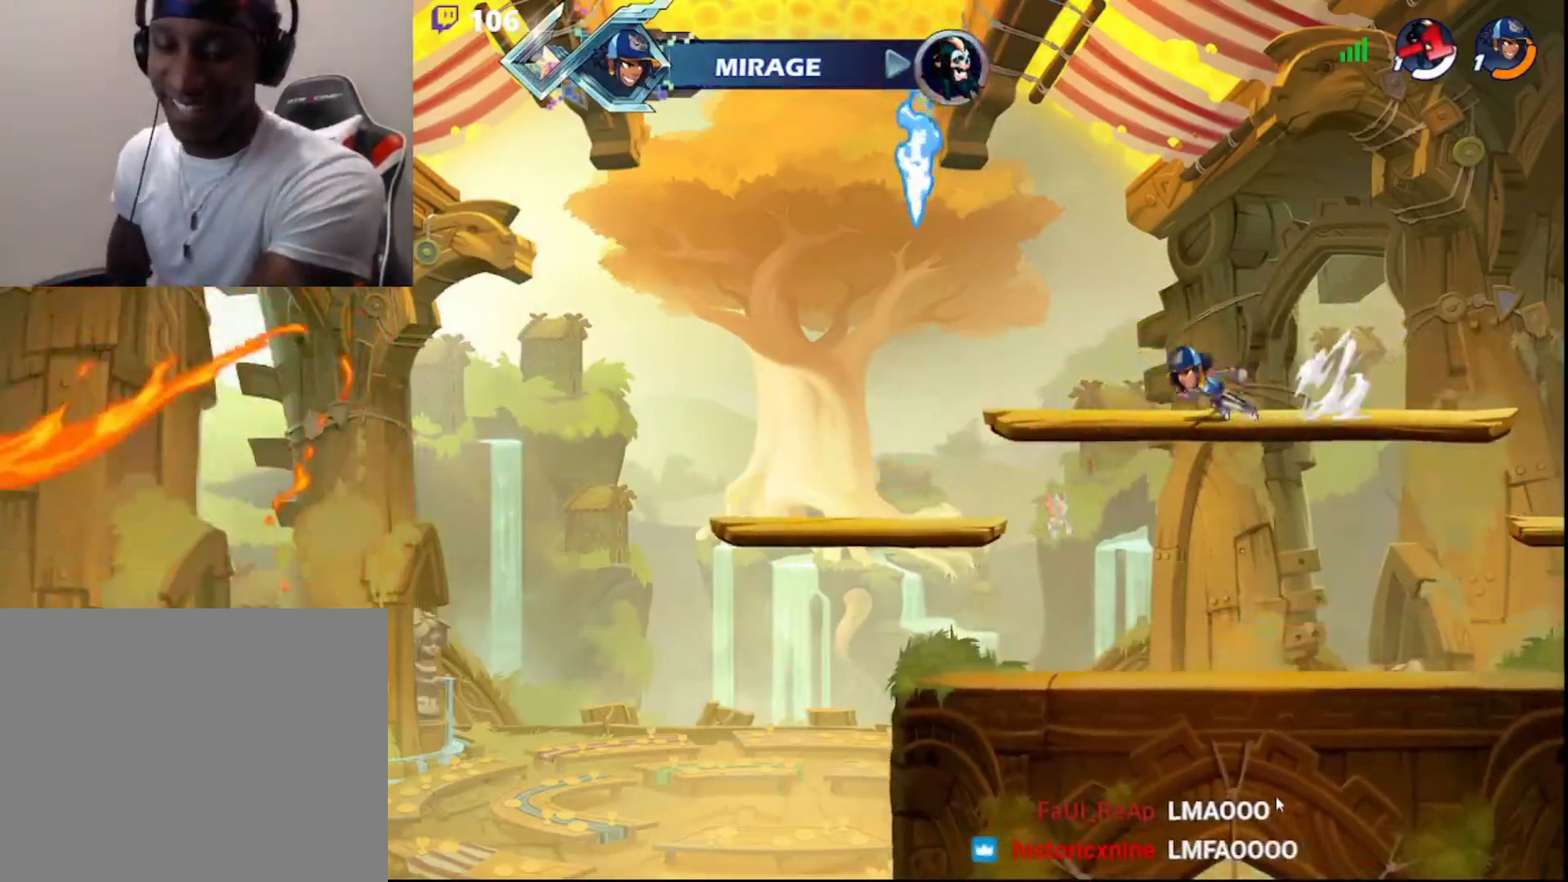
{"buttons": [], "left_stick": "center", "right_stick": "center", "events": []}
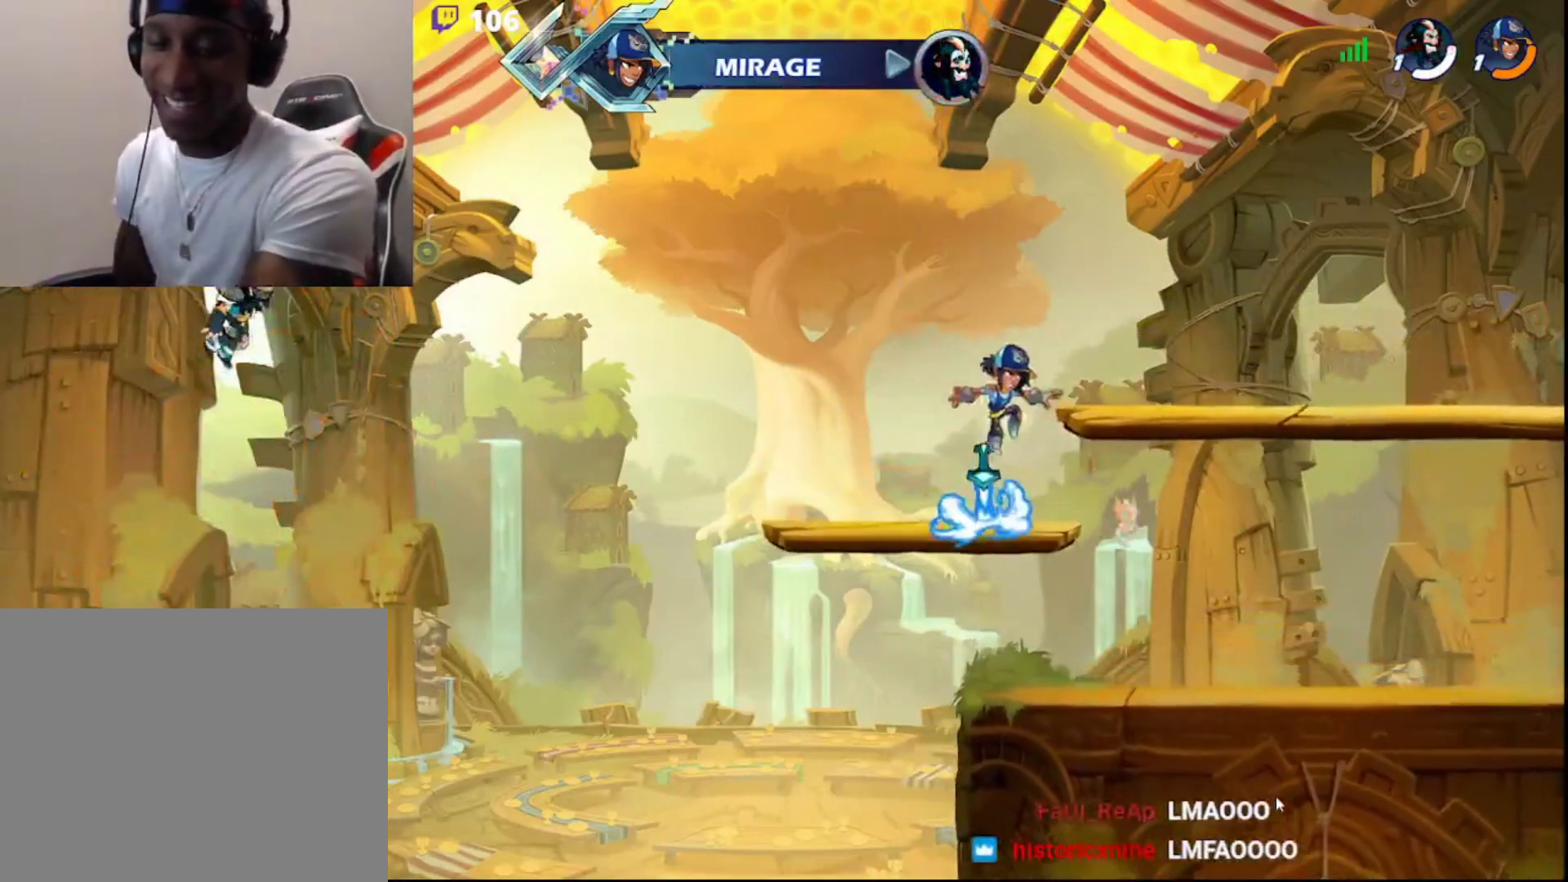
{"buttons": [], "left_stick": "center", "right_stick": "center", "events": []}
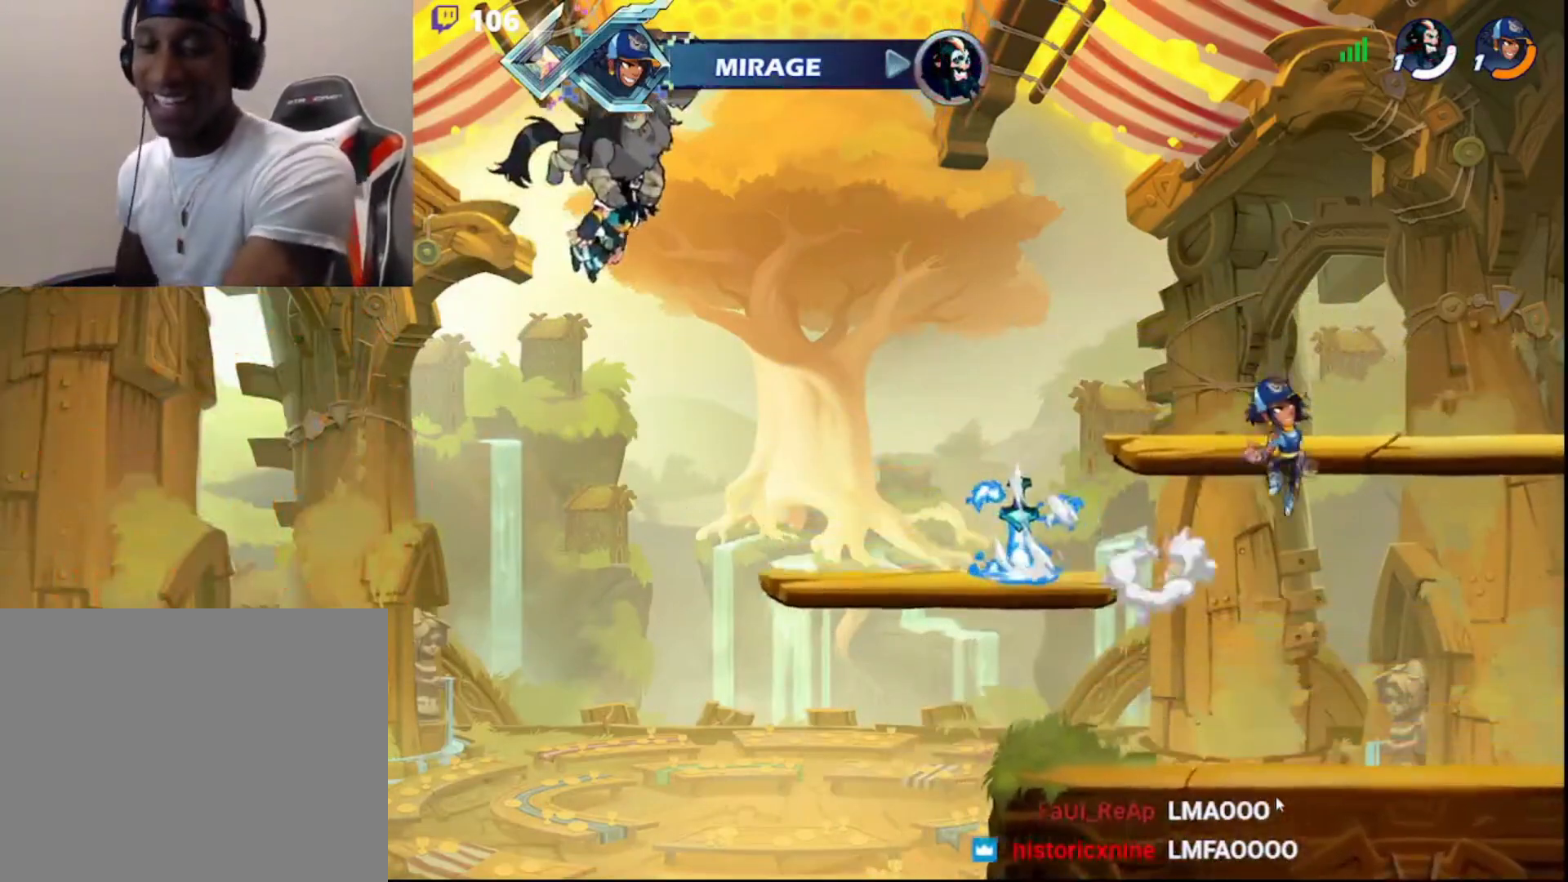
{"buttons": [], "left_stick": "center", "right_stick": "center", "events": []}
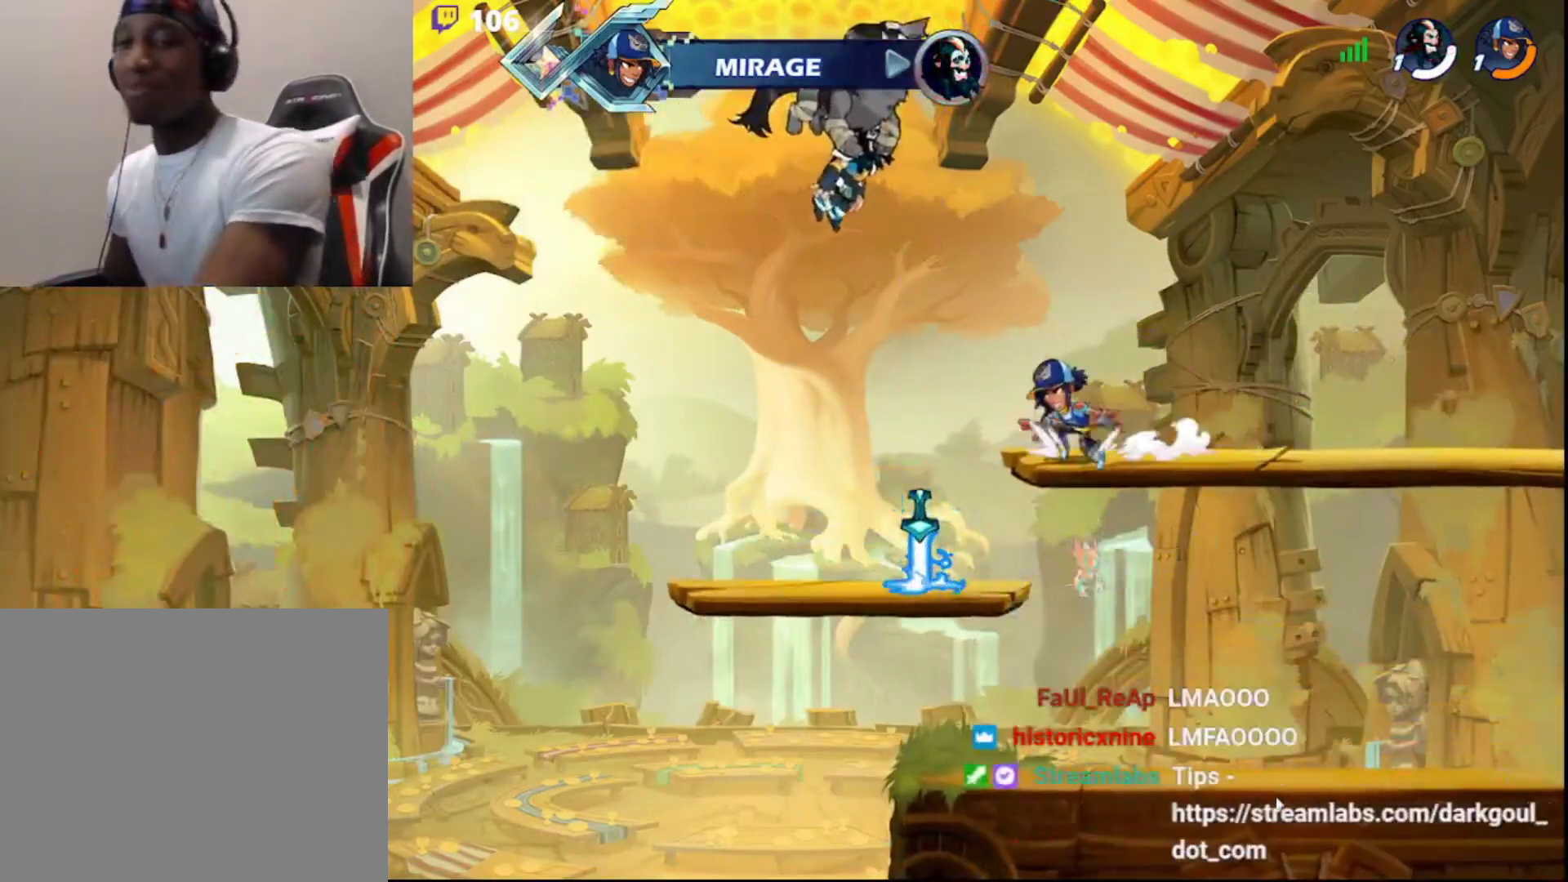
{"buttons": [], "left_stick": "center", "right_stick": "center", "events": []}
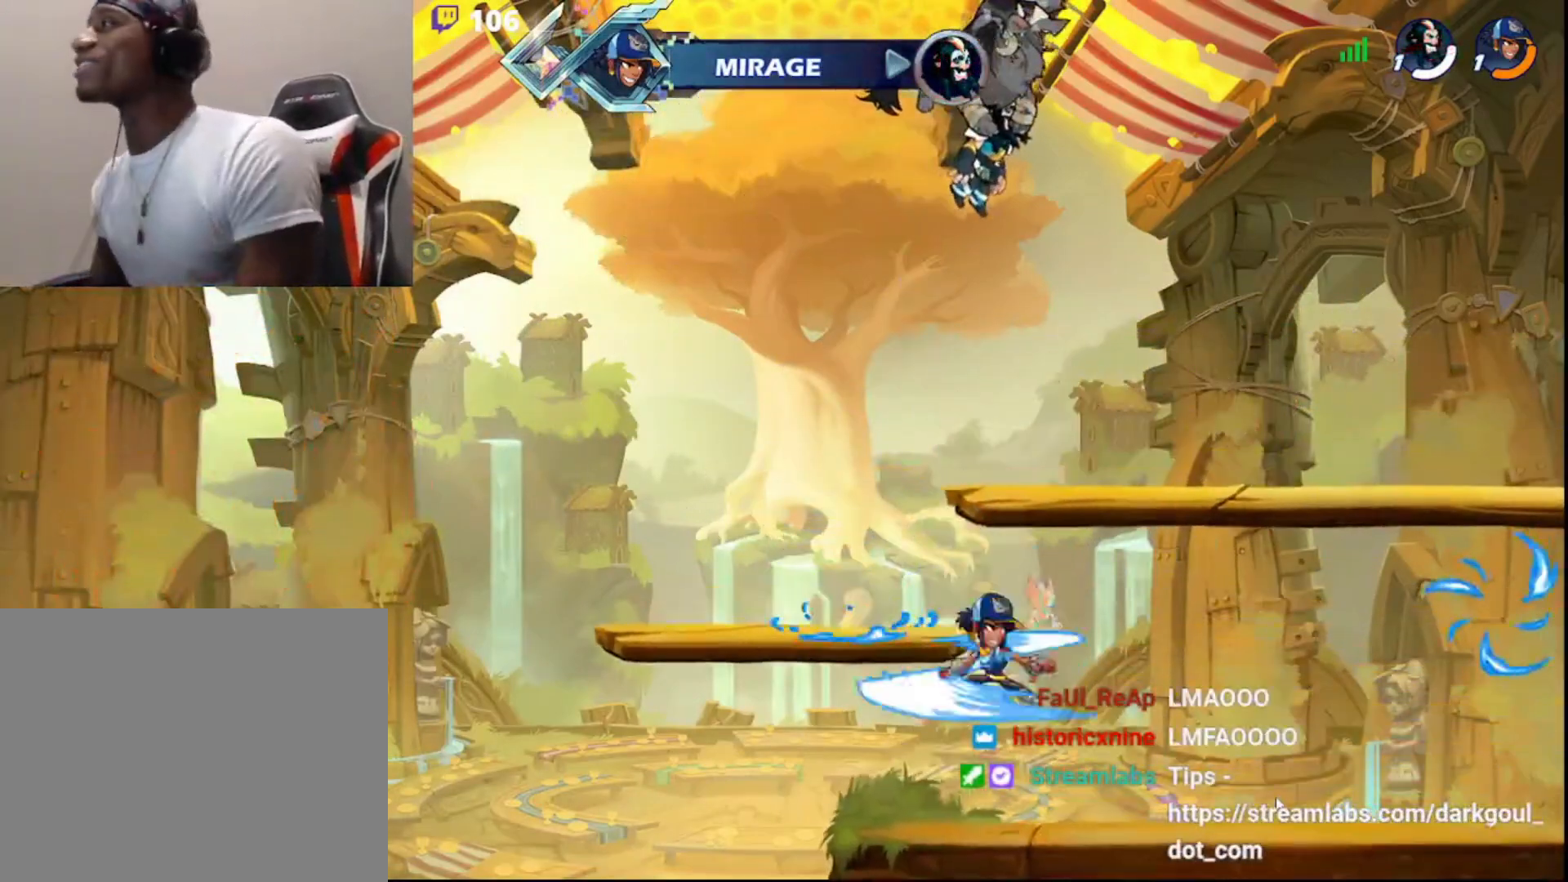
{"buttons": ["DPAD_DOWN"], "left_stick": "center", "right_stick": "center", "events": [[217, "DPAD_DOWN", "down"], [367, "DPAD_DOWN", "up"], [433, "DPAD_DOWN", "down"]]}
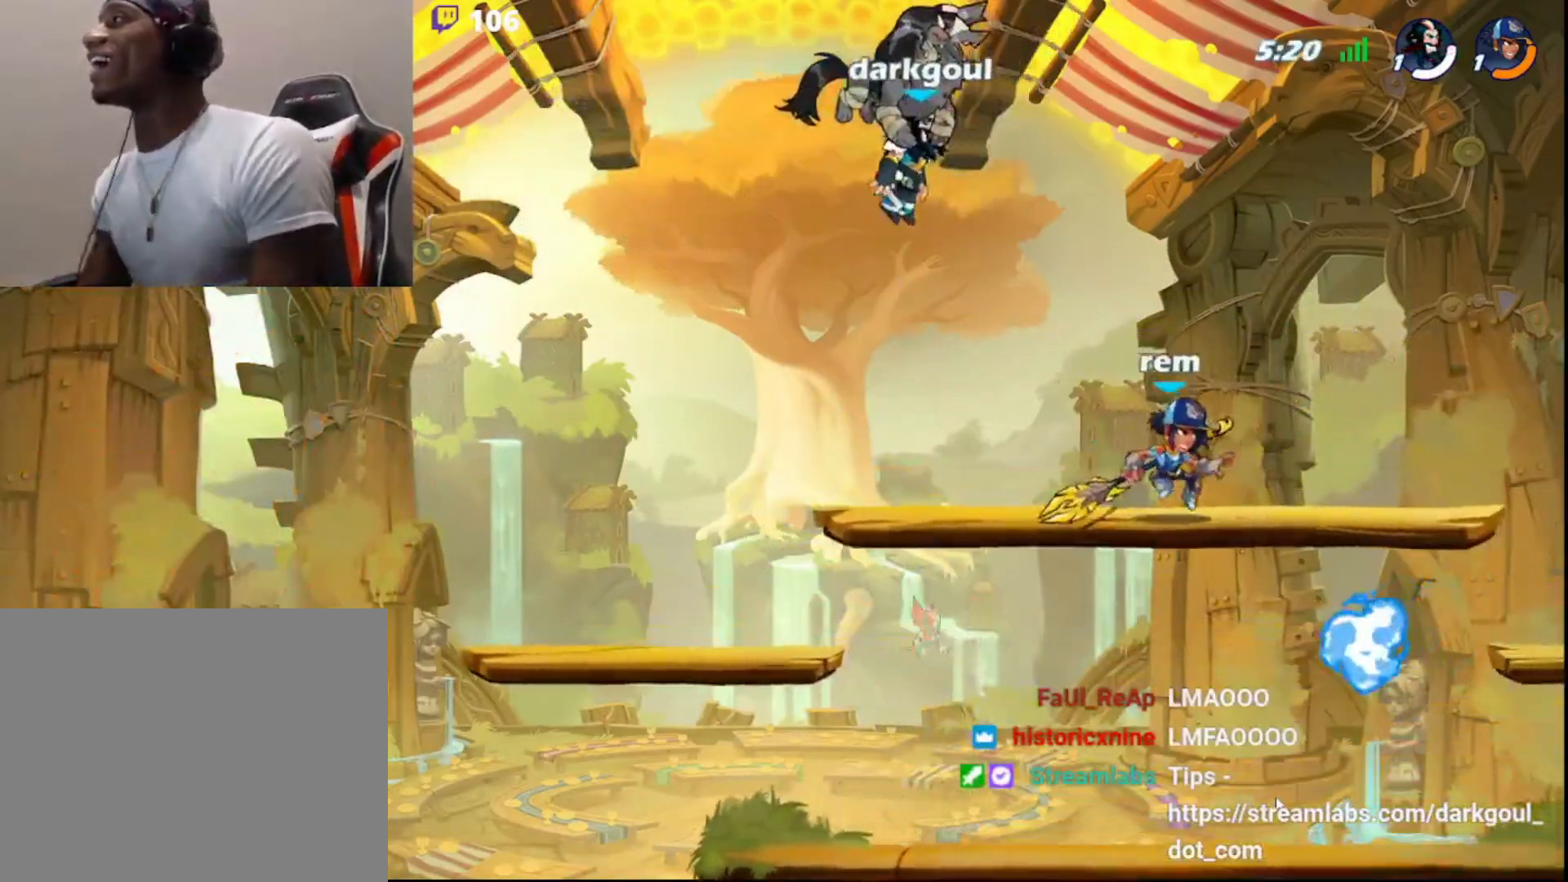
{"buttons": ["DPAD_DOWN"], "left_stick": "center", "right_stick": "center", "events": [[50, "DPAD_DOWN", "up"], [117, "DPAD_DOWN", "down"], [233, "DPAD_DOWN", "up"], [300, "DPAD_DOWN", "down"], [433, "DPAD_DOWN", "up"], [467, "DPAD_DOWN", "down"]]}
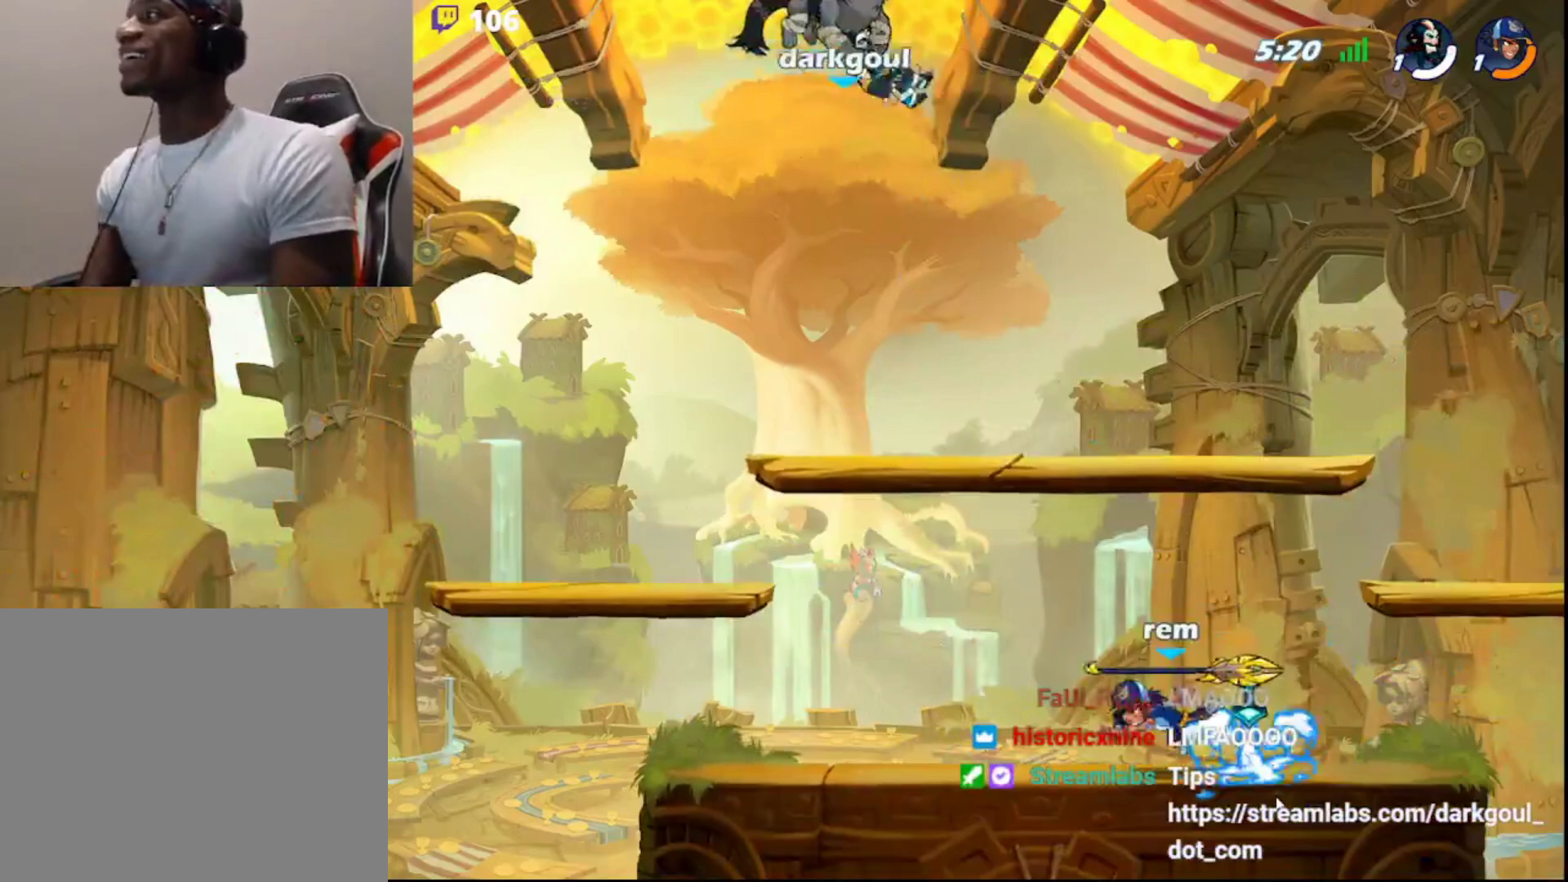
{"buttons": ["L3"], "left_stick": "down-left", "right_stick": "center", "events": [[83, "DPAD_DOWN", "up"], [317, "left_stick", "down-left"], [500, "L3", "down"]]}
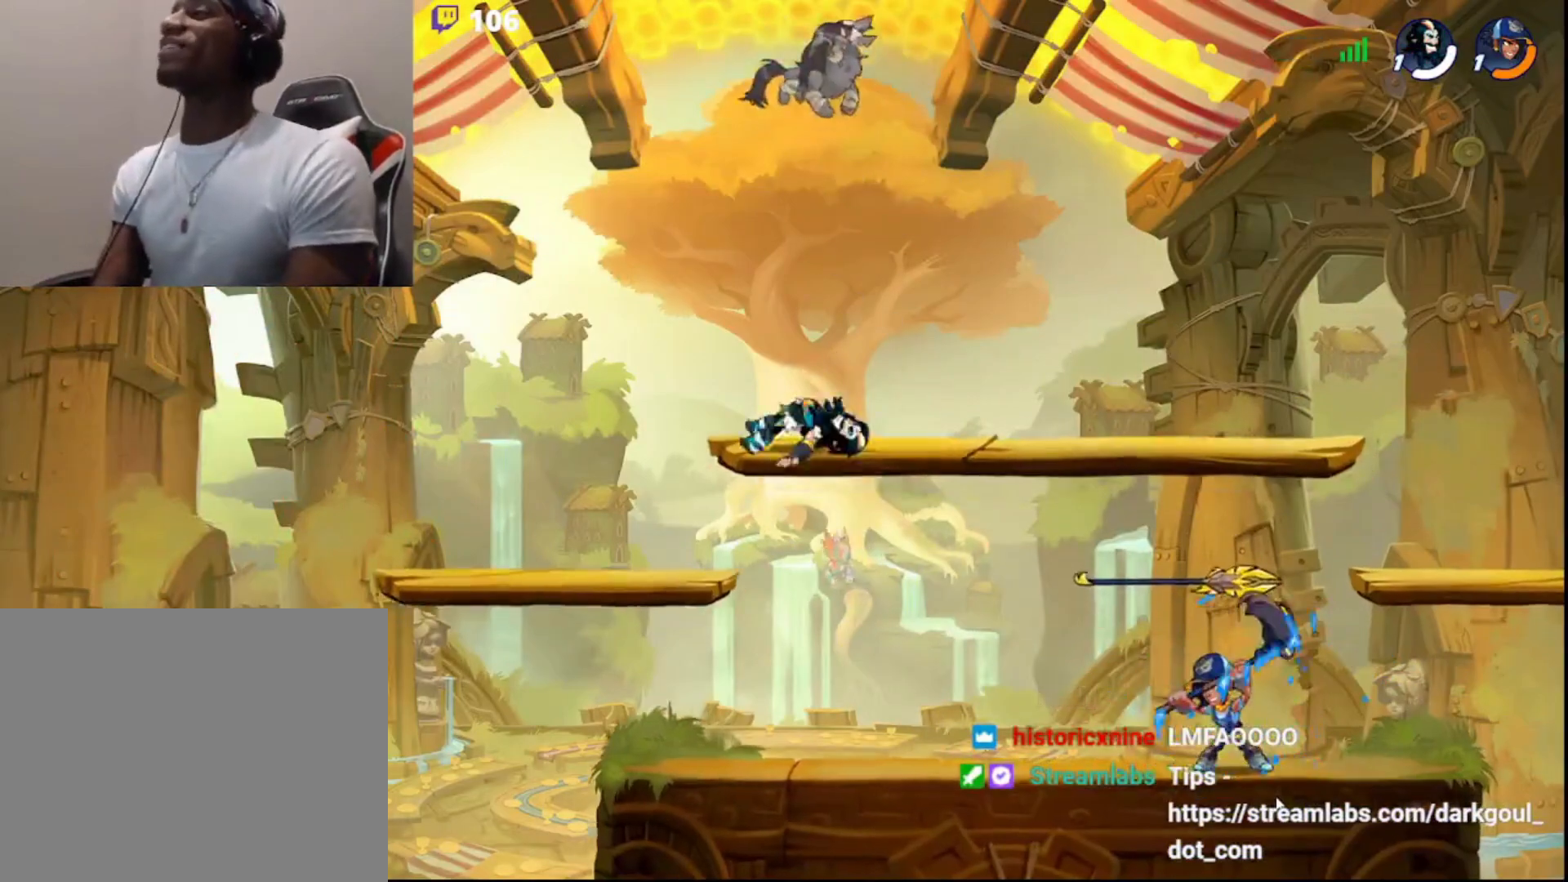
{"buttons": [], "left_stick": "right", "right_stick": "center", "events": [[50, "left_stick", "down-right"], [267, "L3", "up"], [333, "left_stick", "right"]]}
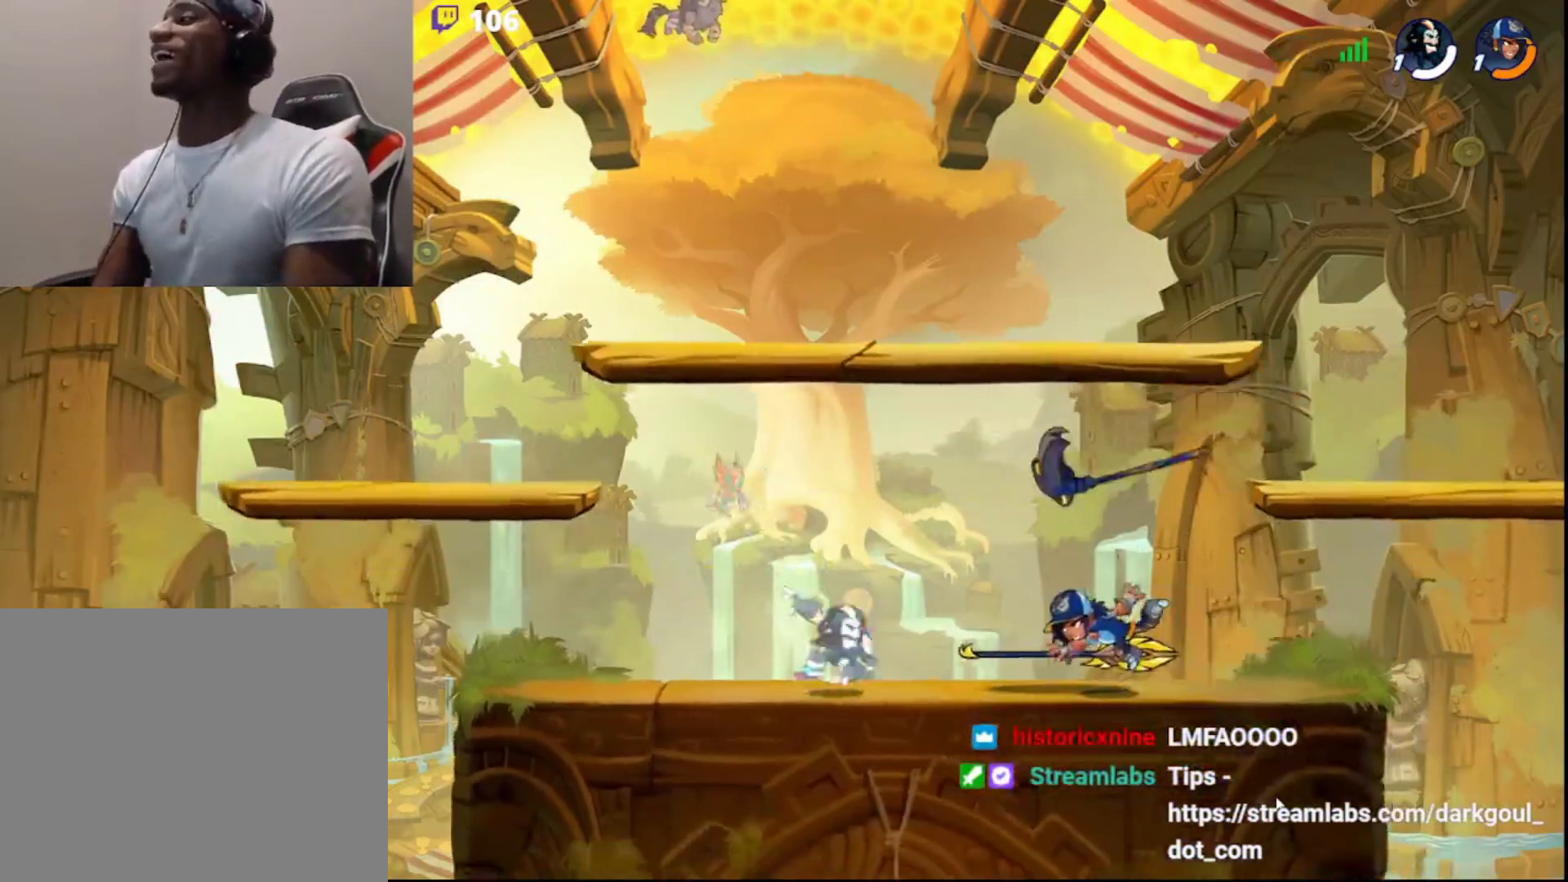
{"buttons": [], "left_stick": "right", "right_stick": "center", "events": [[150, "left_stick", "center"], [200, "left_stick", "left"], [450, "left_stick", "right"]]}
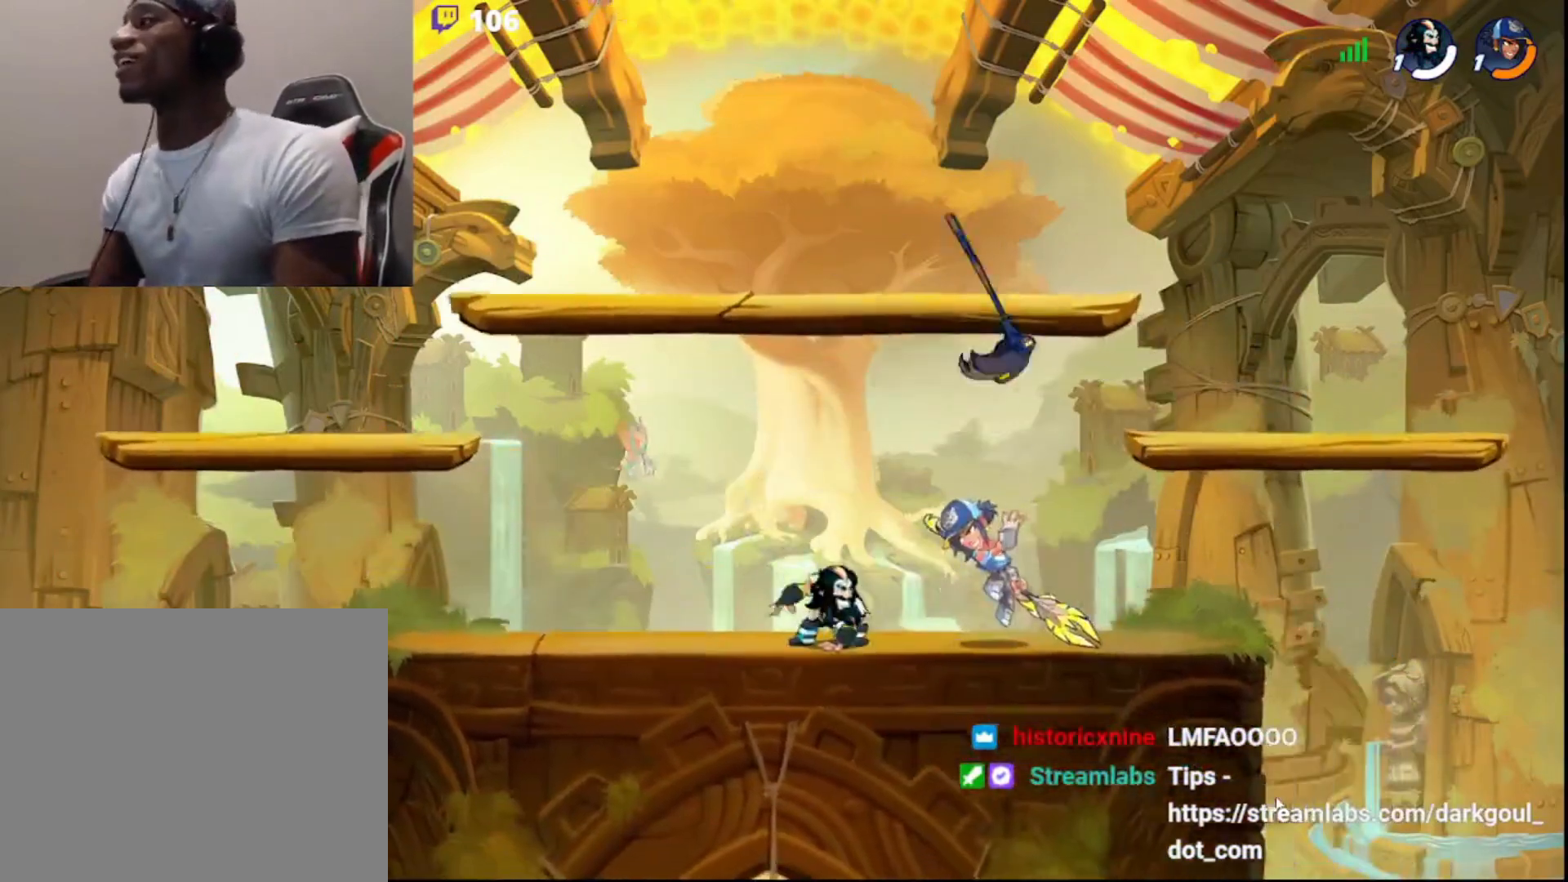
{"buttons": [], "left_stick": "center", "right_stick": "center", "events": [[117, "left_stick", "center"]]}
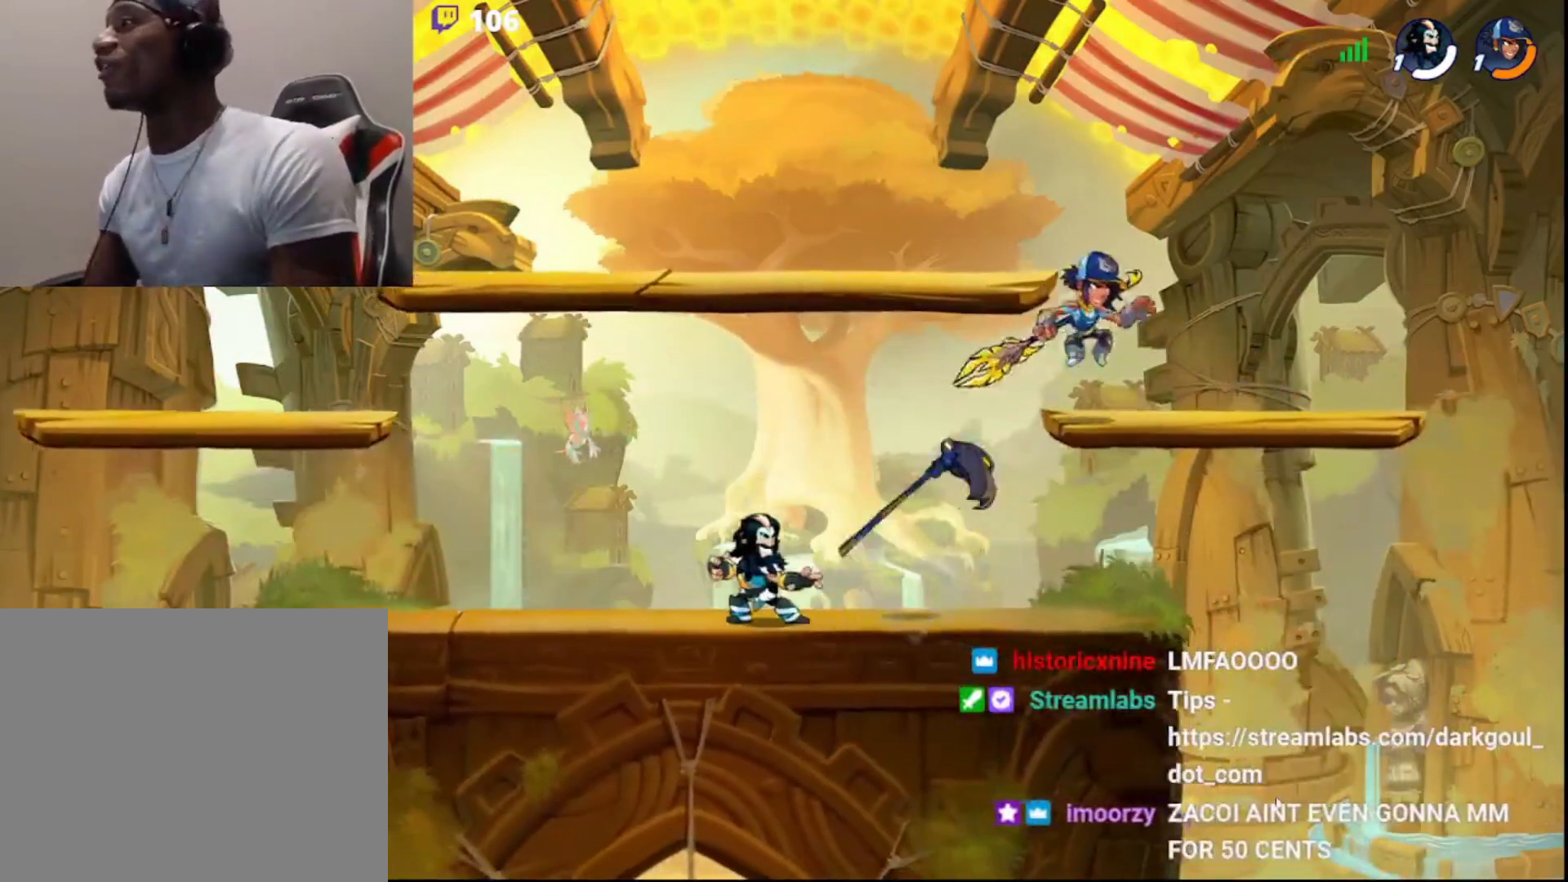
{"buttons": [], "left_stick": "center", "right_stick": "center", "events": [[233, "R2", "down"], [233, "left_stick", "up-right"], [283, "CIRCLE", "down"], [317, "CIRCLE", "up"], [317, "R2", "up"], [333, "SQUARE", "down"], [367, "SQUARE", "up"], [367, "left_stick", "center"]]}
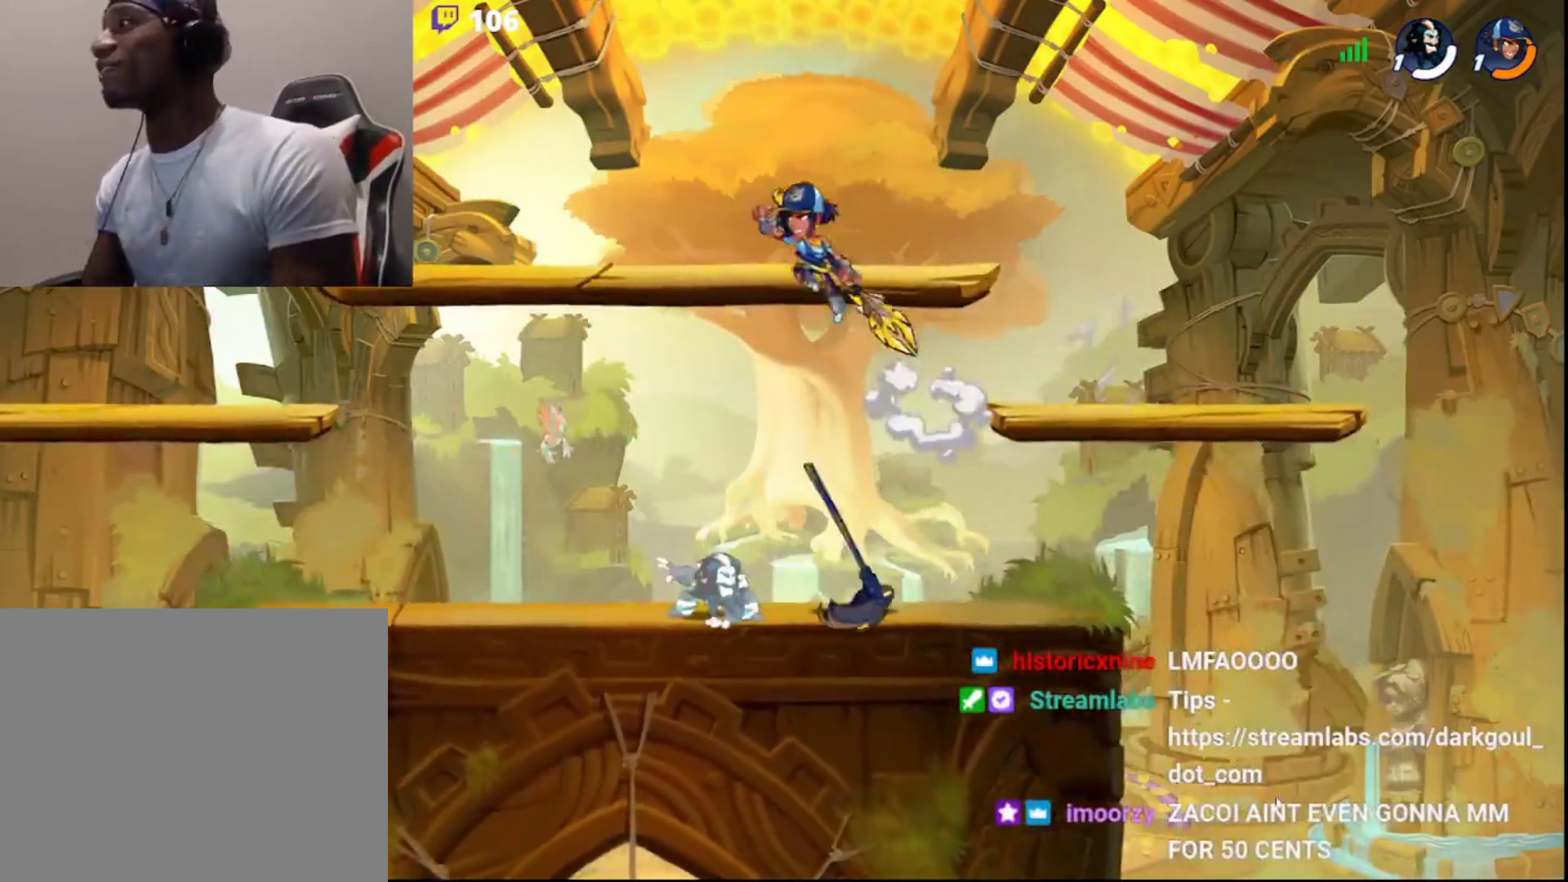
{"buttons": ["L3"], "left_stick": "up-left", "right_stick": "center", "events": [[200, "CIRCLE", "down"], [200, "L3", "down"], [200, "left_stick", "up-left"], [250, "SQUARE", "down"], [283, "CIRCLE", "up"], [317, "SQUARE", "up"]]}
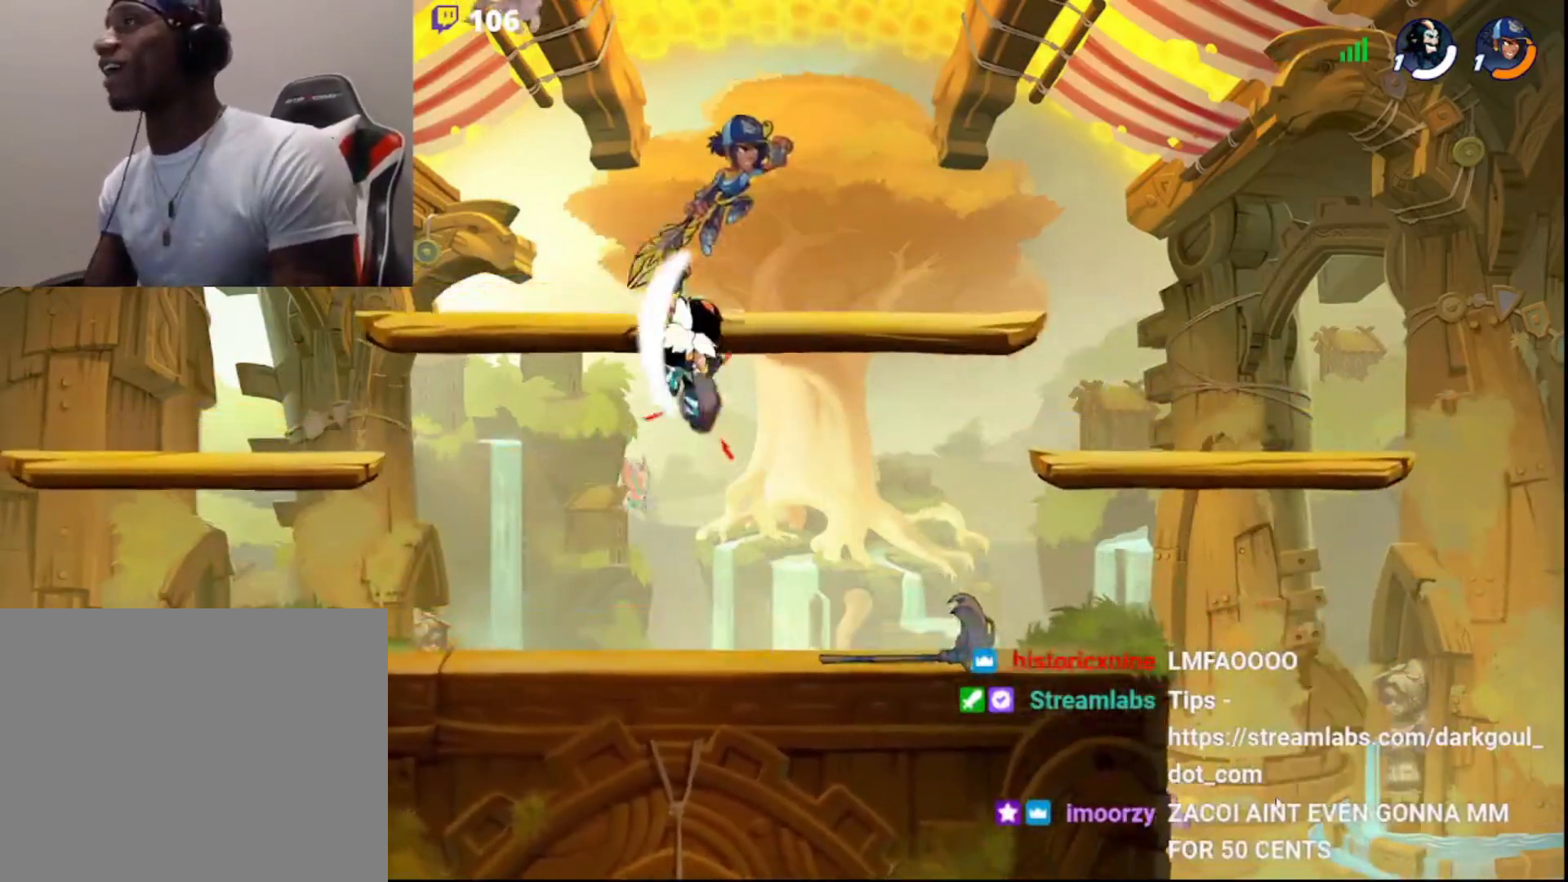
{"buttons": ["CIRCLE"], "left_stick": "center", "right_stick": "center", "events": [[100, "L3", "up"], [167, "left_stick", "left"], [500, "CIRCLE", "down"], [500, "left_stick", "center"]]}
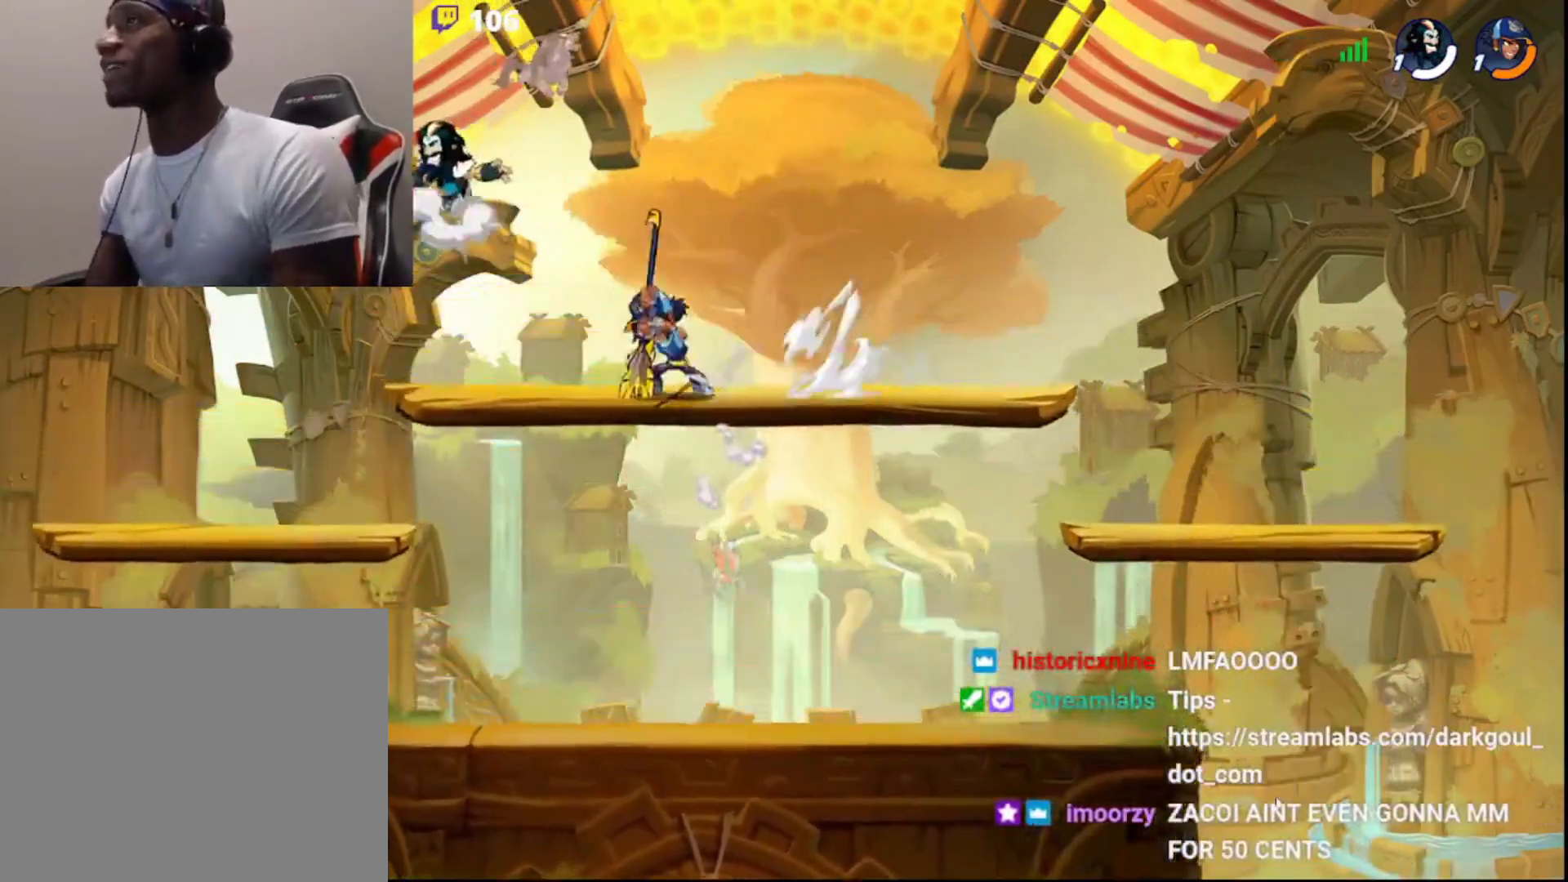
{"buttons": ["L3"], "left_stick": "down-right", "right_stick": "center", "events": [[17, "left_stick", "up-right"], [83, "CIRCLE", "up"], [117, "left_stick", "right"], [217, "L3", "down"], [217, "left_stick", "down-right"]]}
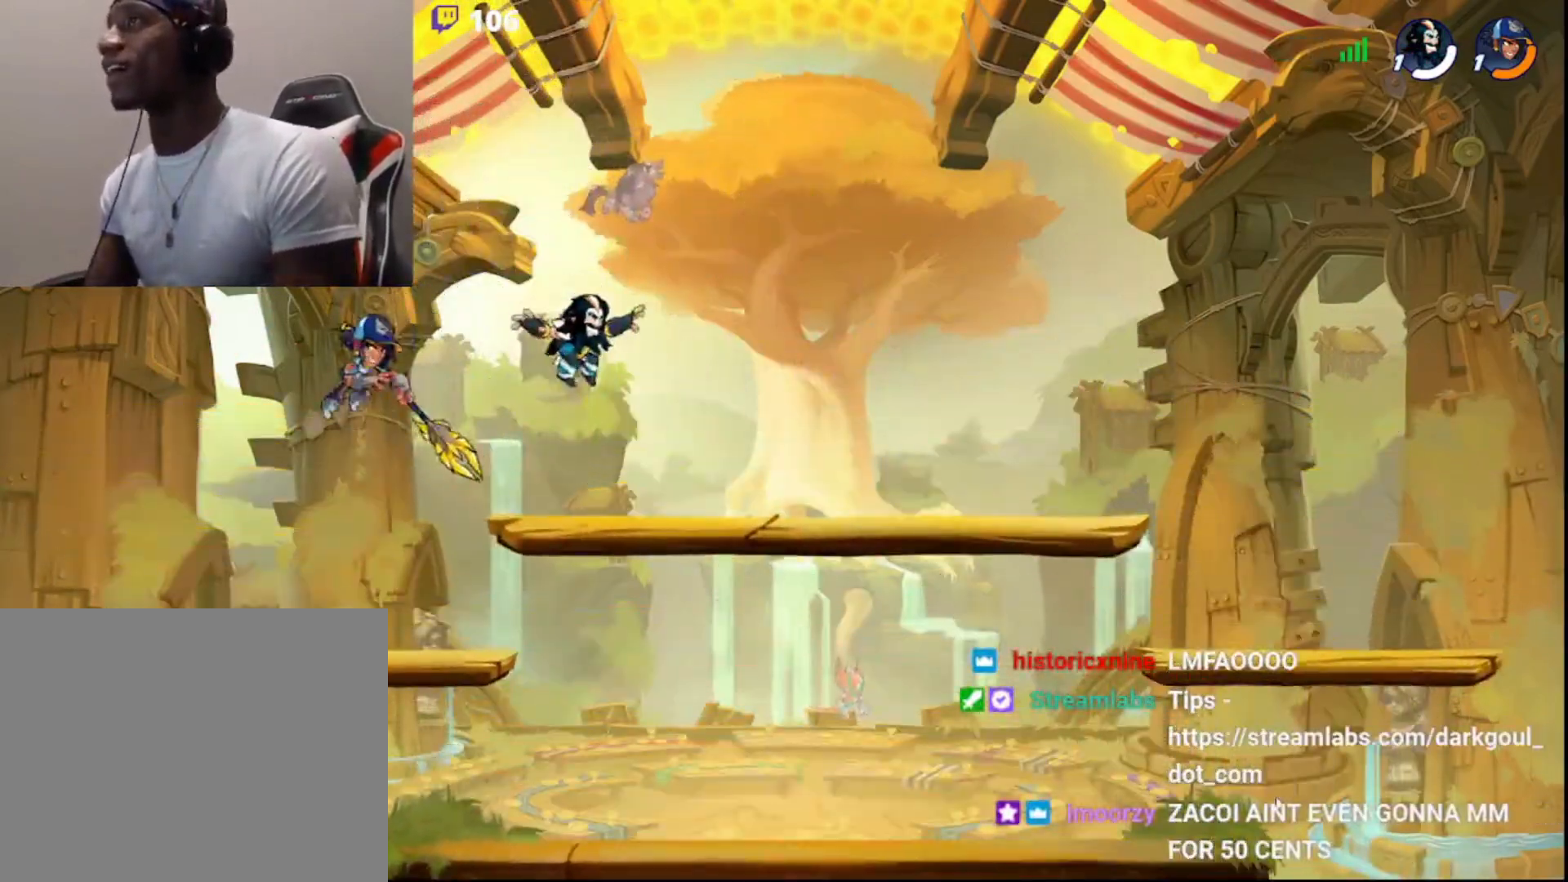
{"buttons": [], "left_stick": "left", "right_stick": "center", "events": [[300, "L3", "up"], [317, "left_stick", "left"]]}
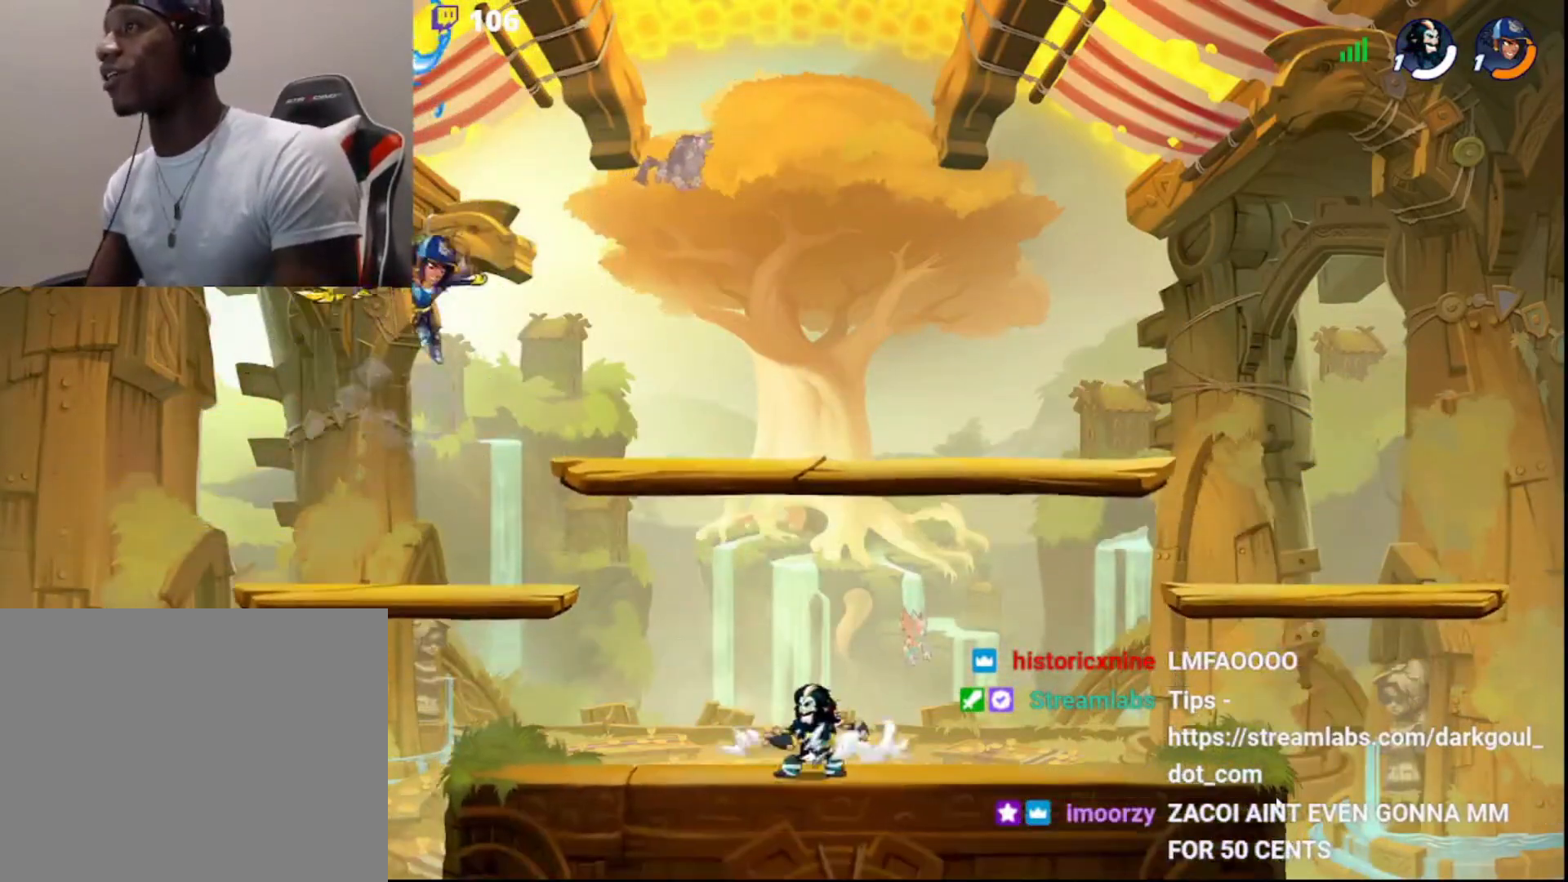
{"buttons": ["L3"], "left_stick": "left", "right_stick": "center", "events": [[17, "R2", "down"], [33, "L3", "down"], [67, "CIRCLE", "down"], [150, "SQUARE", "down"], [167, "CIRCLE", "up"], [217, "R2", "up"], [217, "SQUARE", "up"]]}